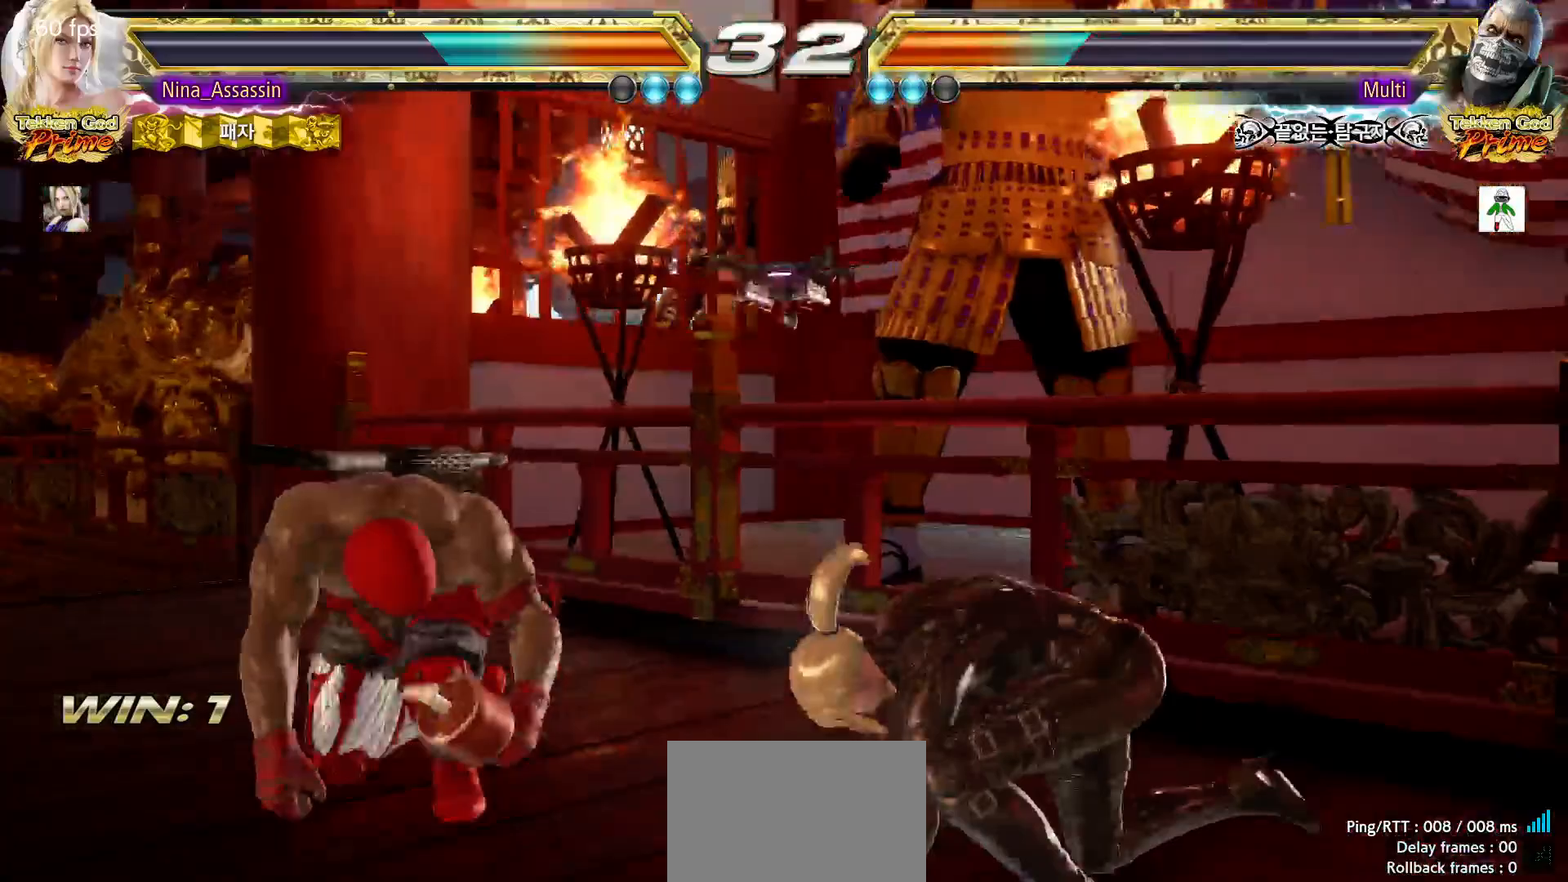
Gameplay with a controller (arcade stick); each line is a JSON object with the inputs held at the frame after it (dt_ms = milliseconds from this image to that frame). "events" lists button and stick changes between this image and that frame as [ms after this image, input, new state], when the widget could be followed in between. Not read: L3 R3.
{"dt_ms": 500, "buttons": [], "left_stick": "center", "events": [[50, "left_stick", "left"], [117, "left_stick", "center"], [183, "left_stick", "left"], [250, "CIRCLE", "down"], [283, "CIRCLE", "up"], [317, "CIRCLE", "down"], [350, "CIRCLE", "up"], [383, "left_stick", "center"]]}
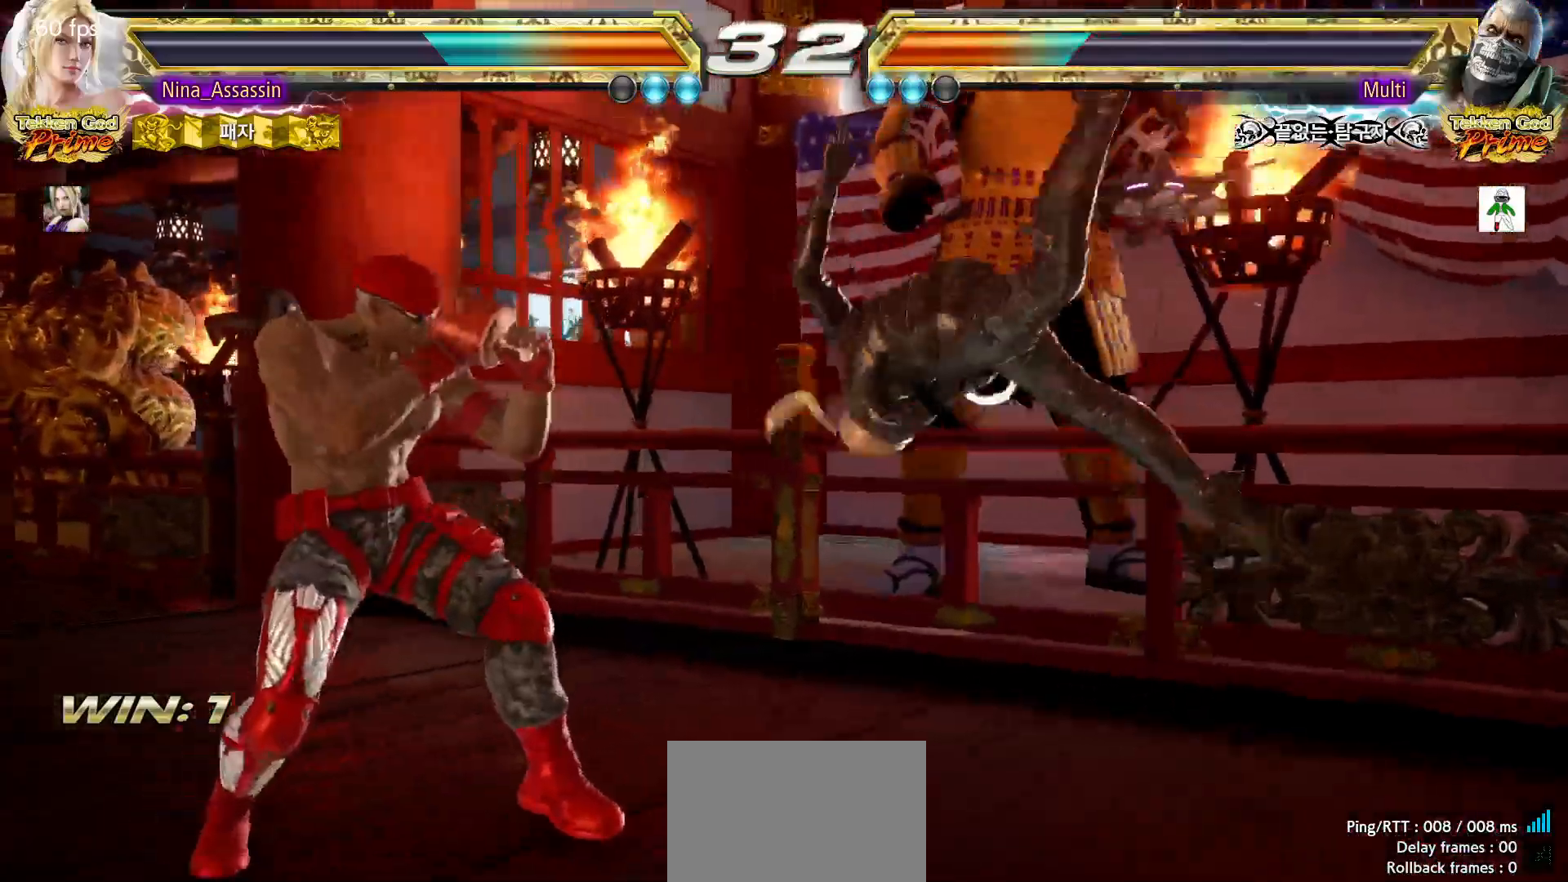
{"dt_ms": 500, "buttons": [], "left_stick": "center", "events": [[300, "CIRCLE", "down"], [333, "CIRCLE", "up"], [383, "CROSS", "down"], [400, "CROSS", "up"]]}
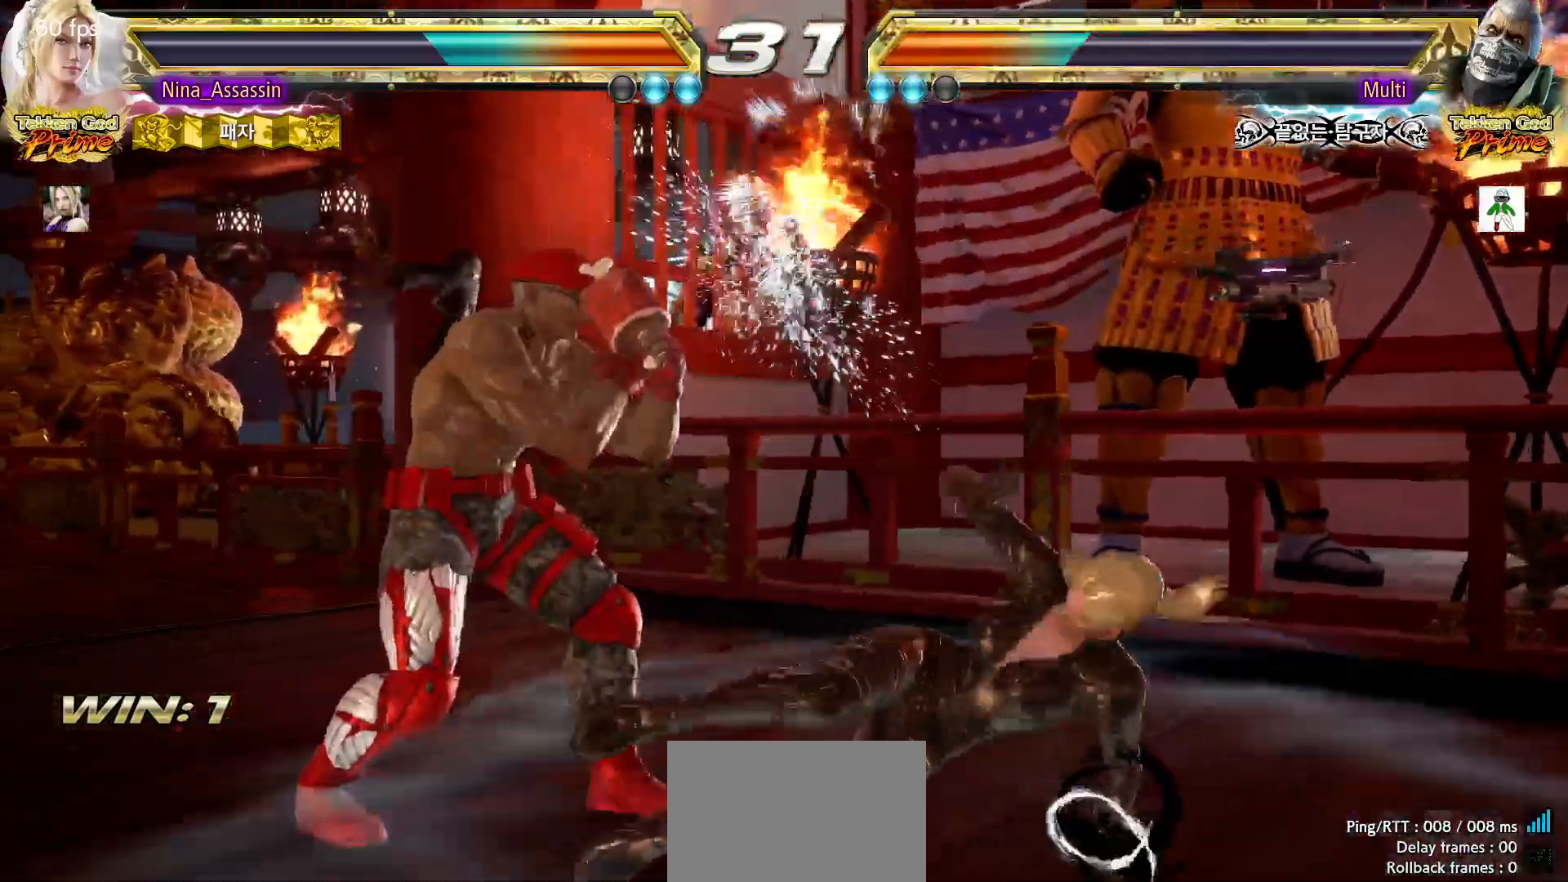
{"dt_ms": 500, "buttons": [], "left_stick": "right", "events": [[133, "left_stick", "right"]]}
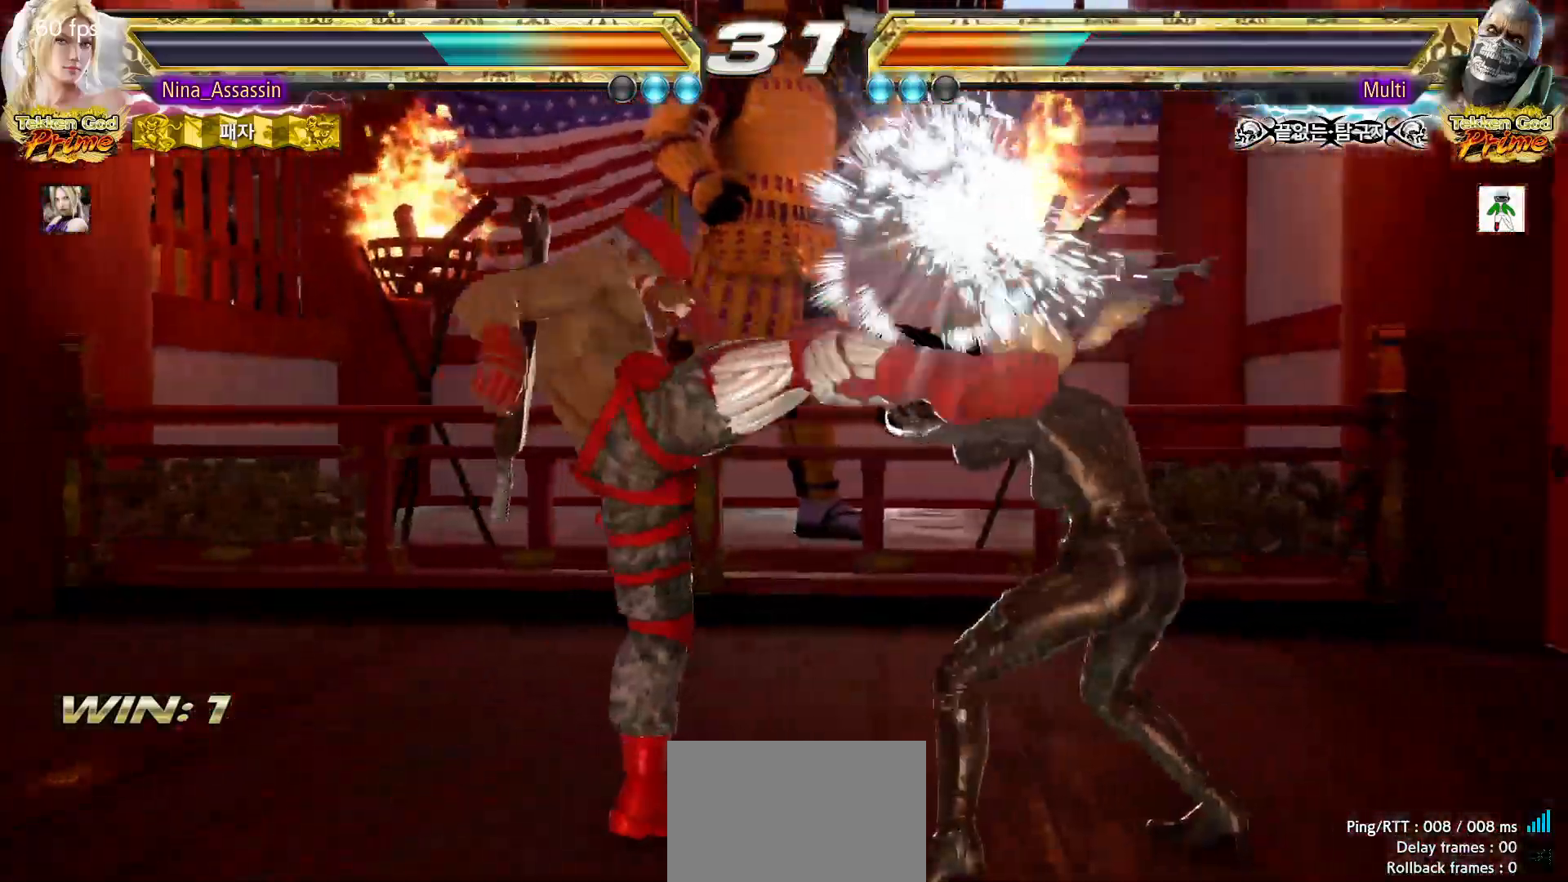
{"dt_ms": 500, "buttons": [], "left_stick": "right", "events": []}
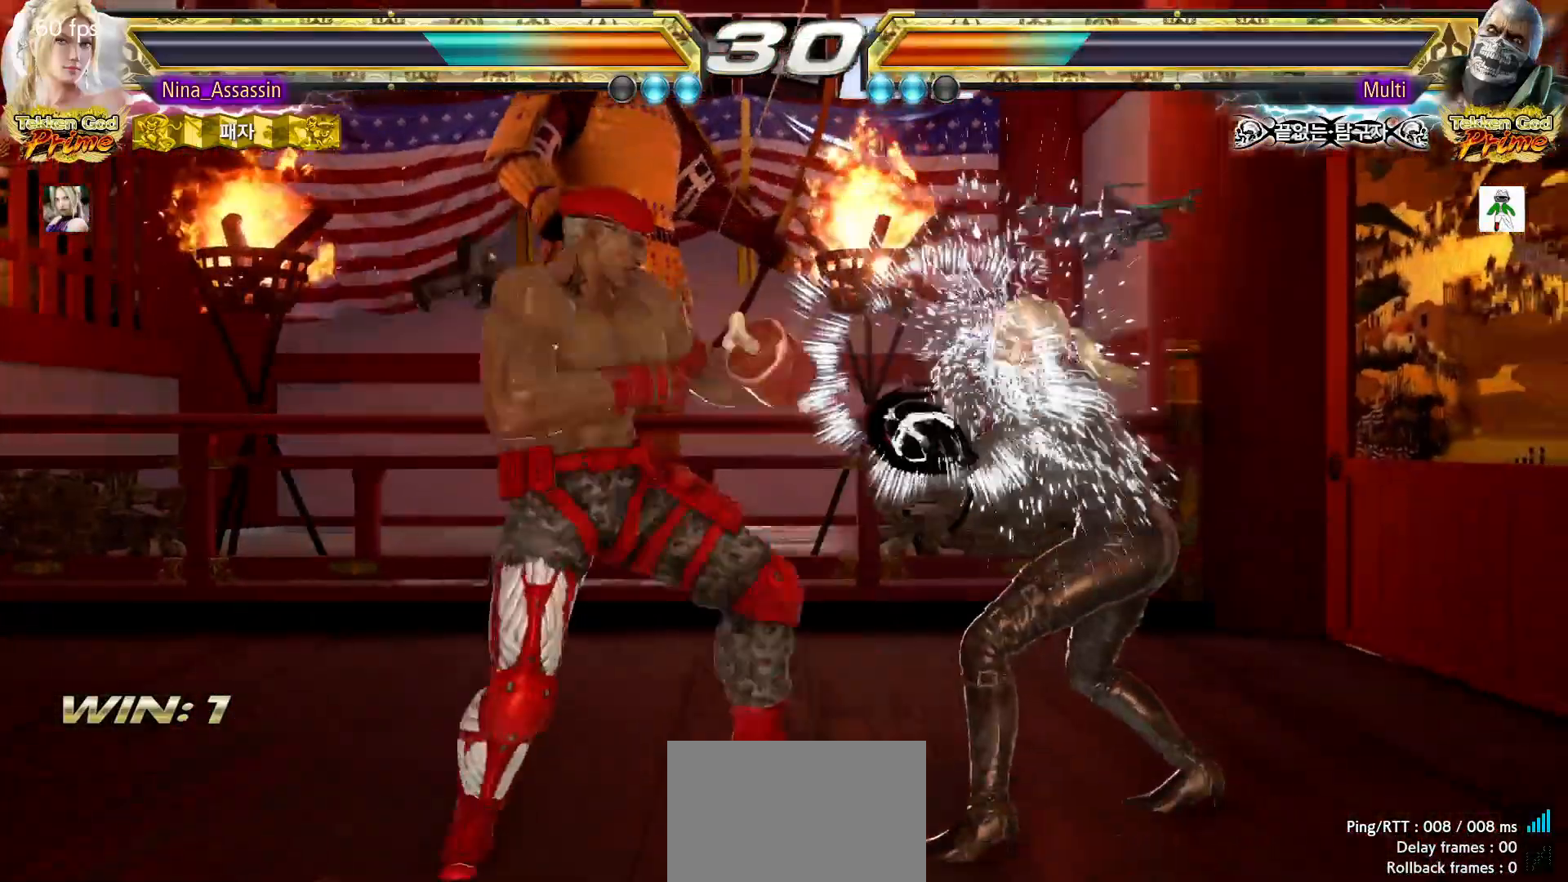
{"dt_ms": 1000, "buttons": [], "left_stick": "right"}
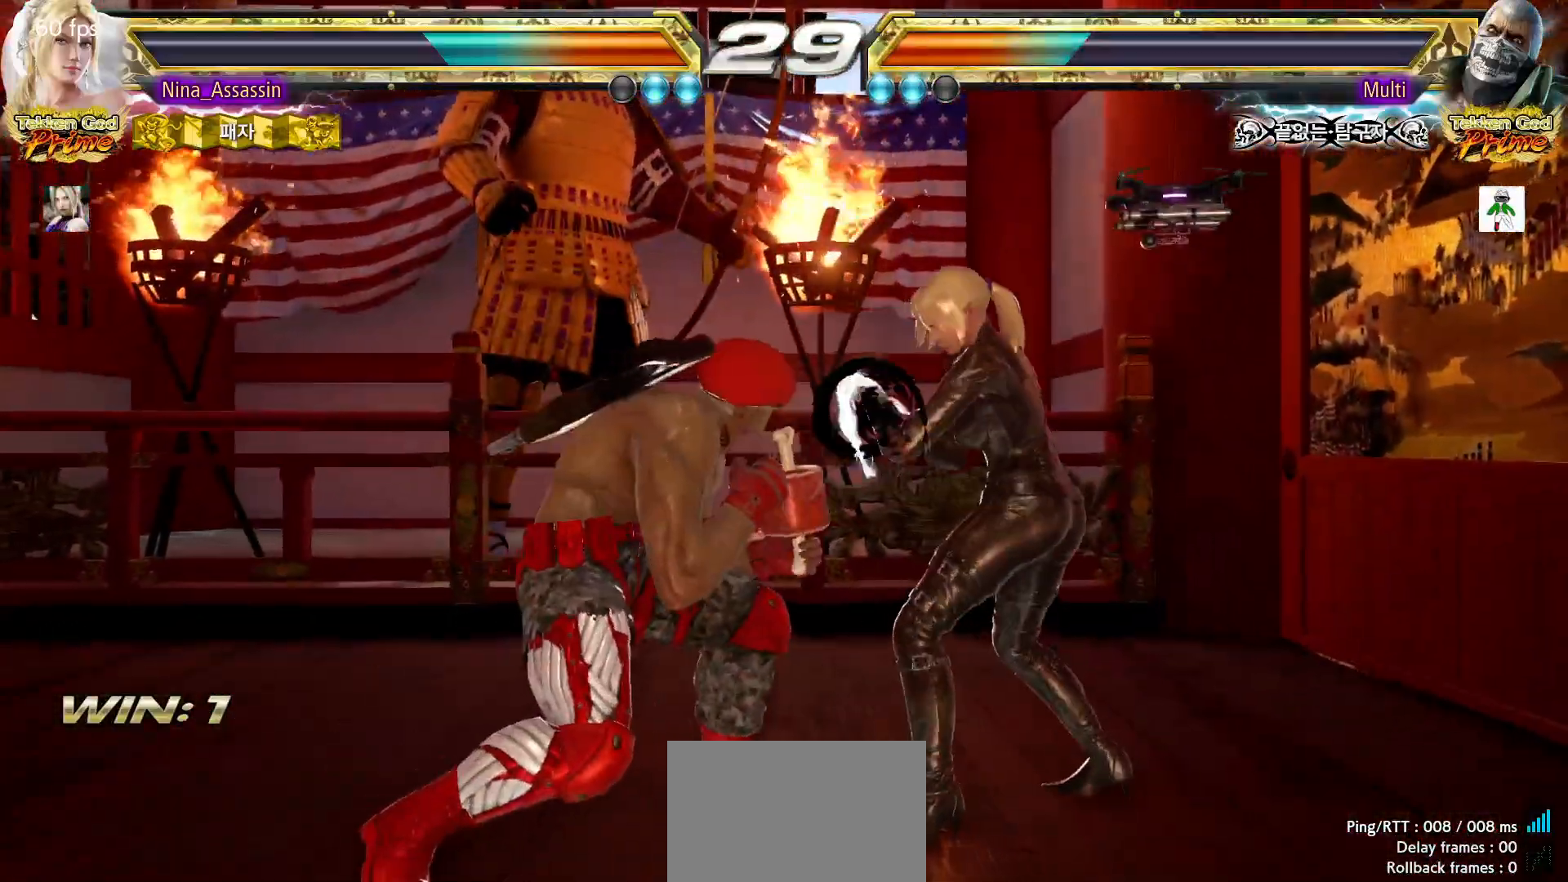
{"dt_ms": 500, "buttons": [], "left_stick": "right", "events": []}
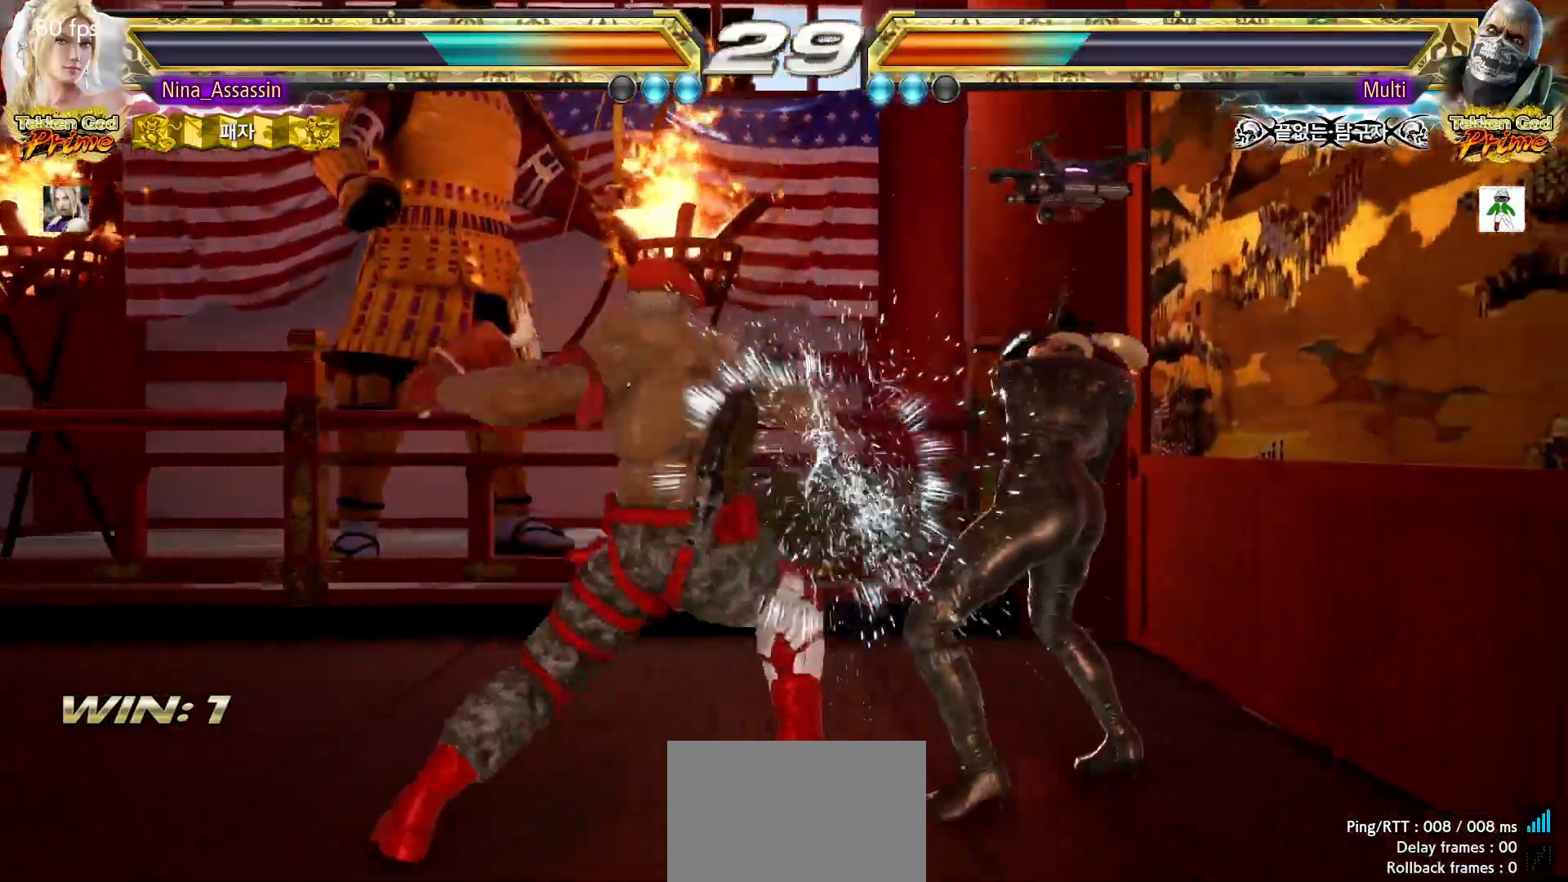
{"dt_ms": 500, "buttons": [], "left_stick": "right", "events": [[17, "left_stick", "down-right"], [217, "TRIANGLE", "down"], [217, "left_stick", "center"], [283, "TRIANGLE", "up"], [400, "left_stick", "right"]]}
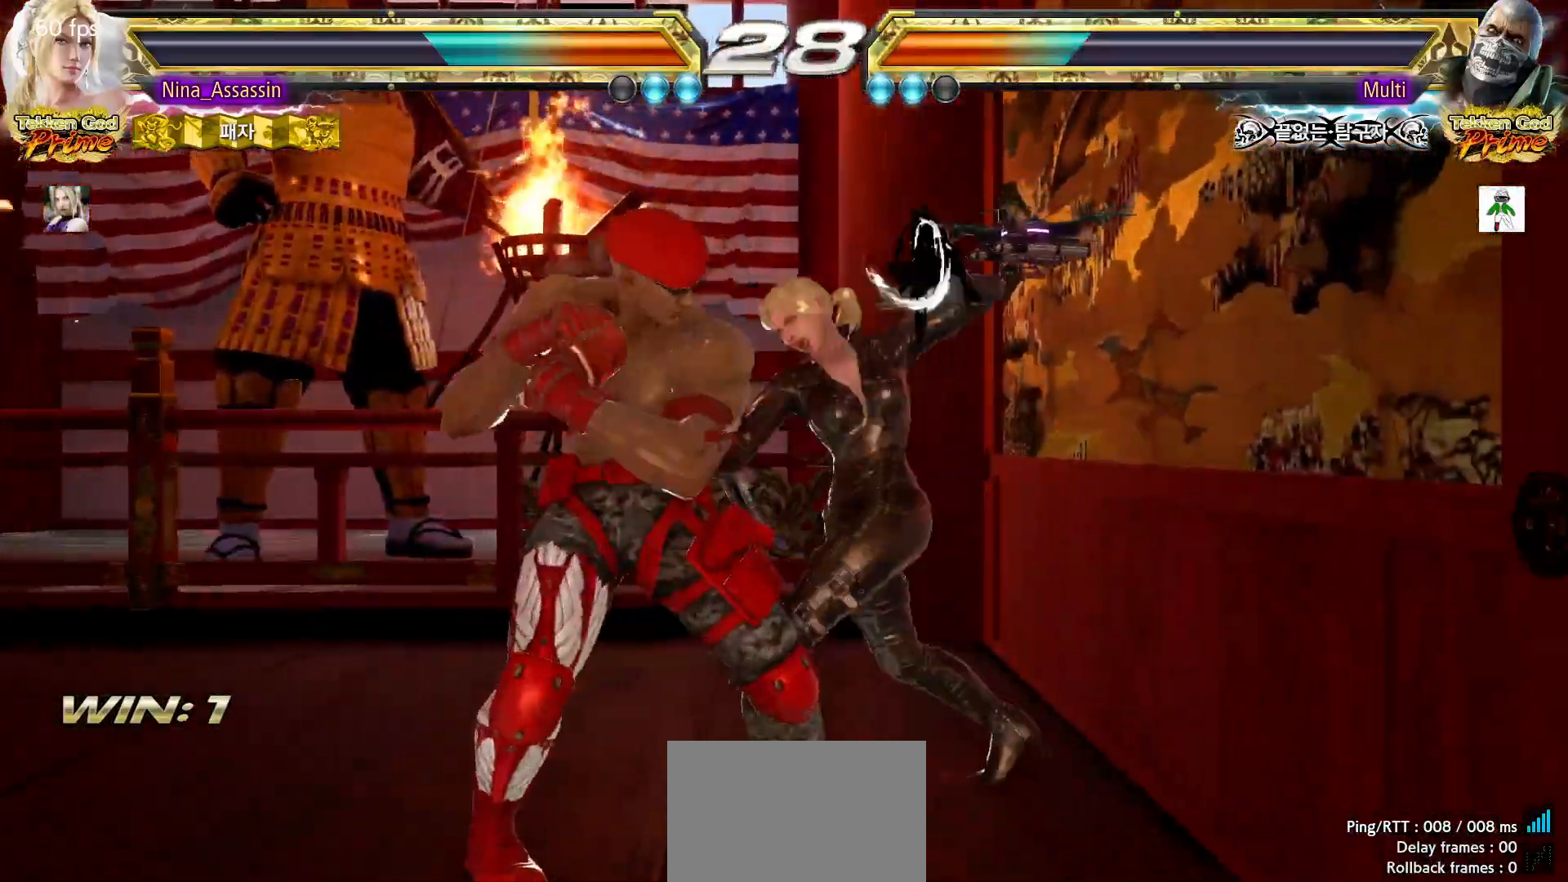
{"dt_ms": 500, "buttons": ["CROSS"], "left_stick": "down-left", "events": [[150, "left_stick", "center"], [350, "left_stick", "down-left"], [467, "CROSS", "down"]]}
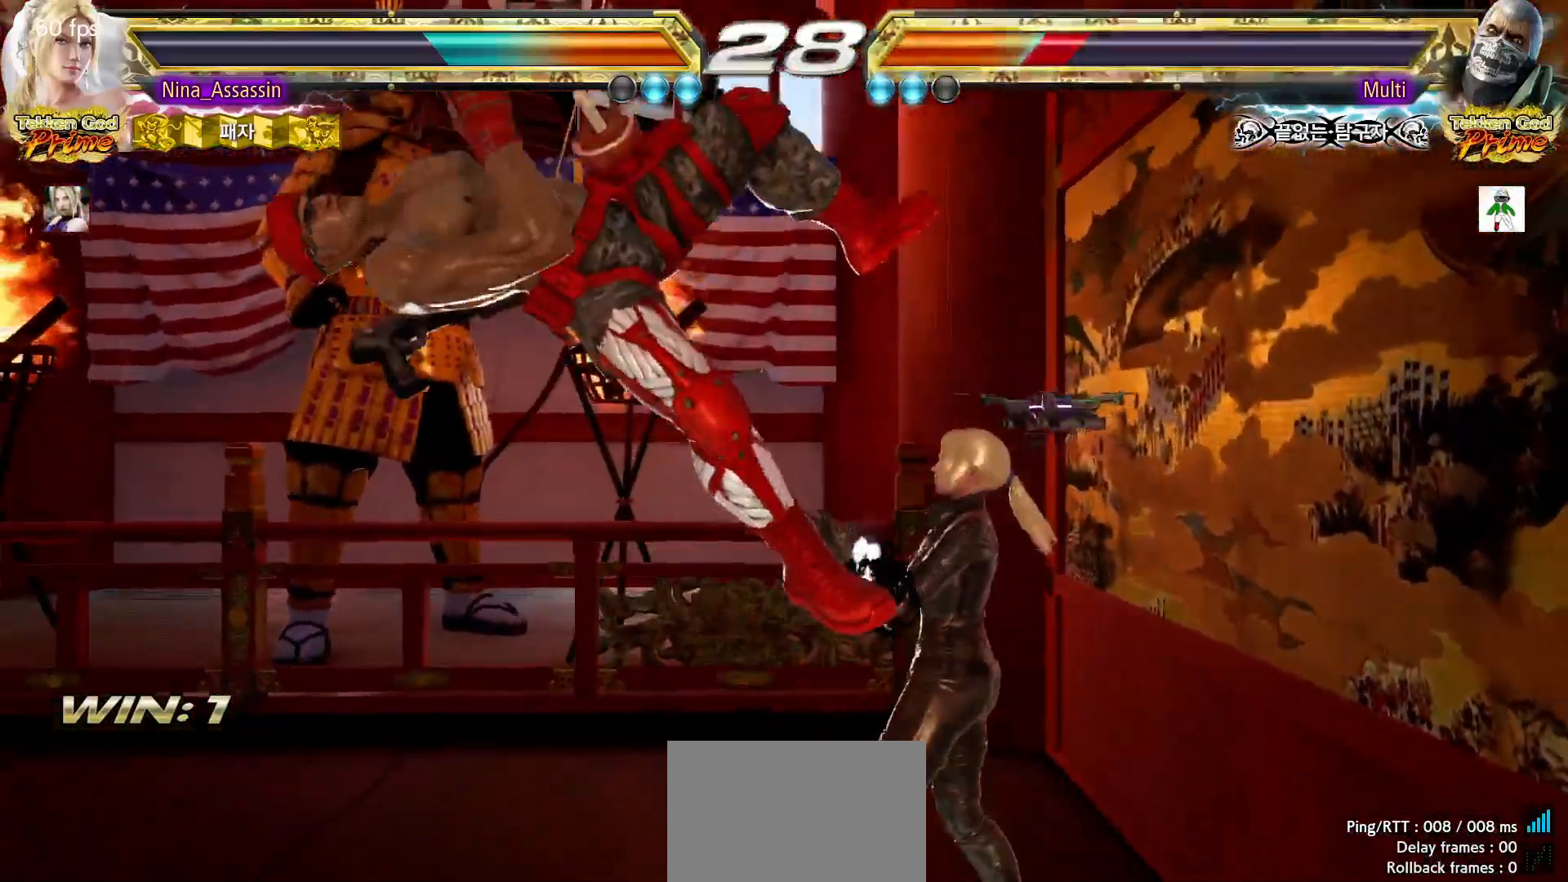
{"dt_ms": 500, "buttons": [], "left_stick": "center", "events": [[67, "CROSS", "up"], [100, "left_stick", "center"], [133, "TRIANGLE", "down"], [200, "TRIANGLE", "up"]]}
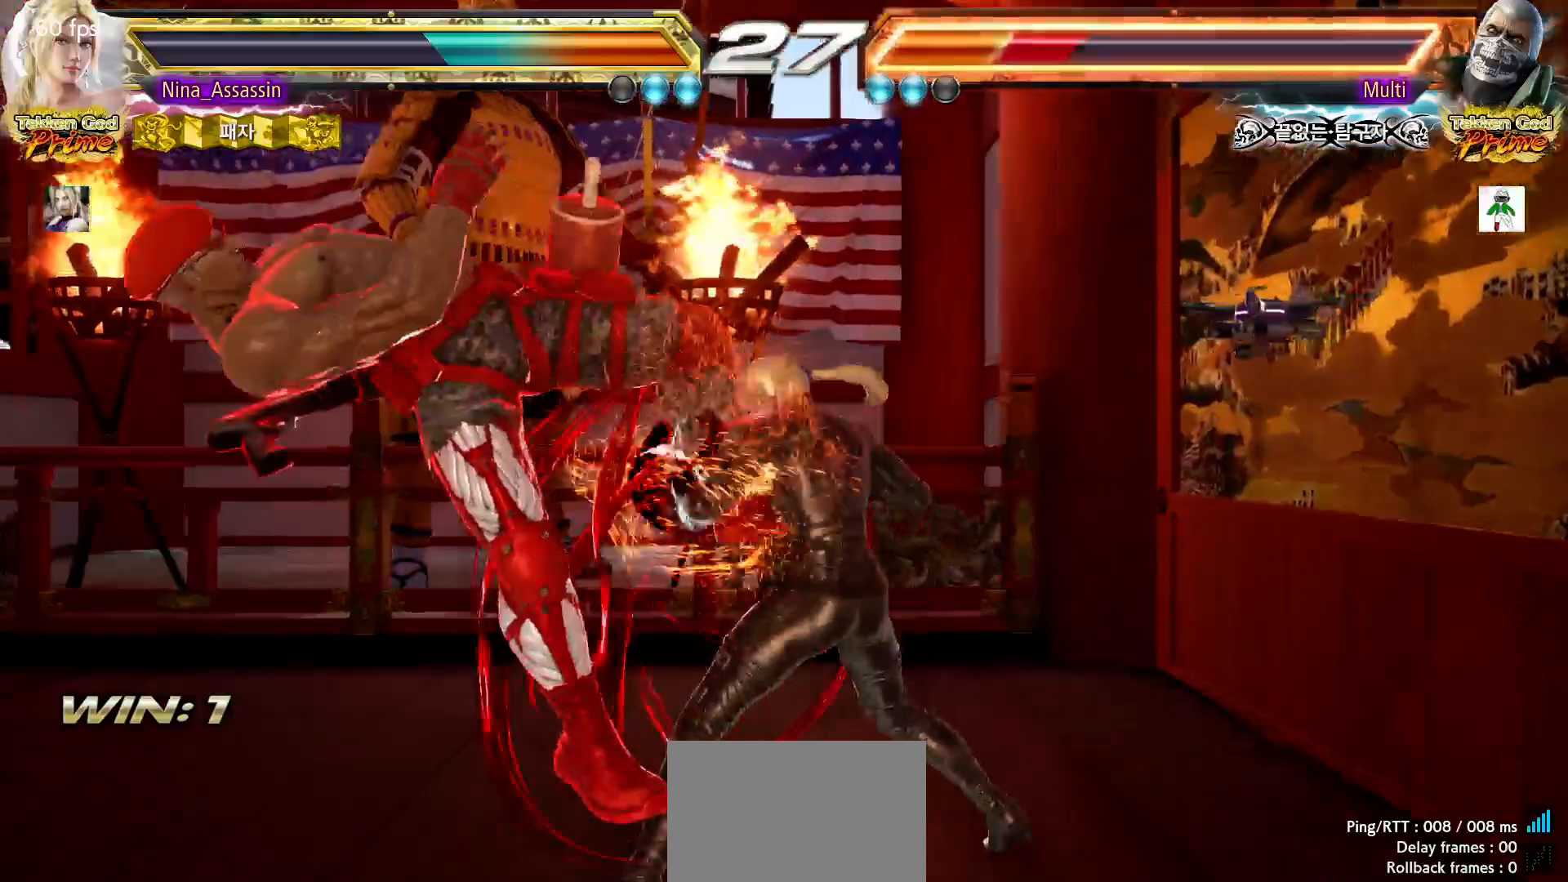
{"dt_ms": 500, "buttons": [], "left_stick": "center", "events": [[17, "left_stick", "up"], [150, "left_stick", "center"], [350, "SQUARE", "down"], [400, "SQUARE", "up"]]}
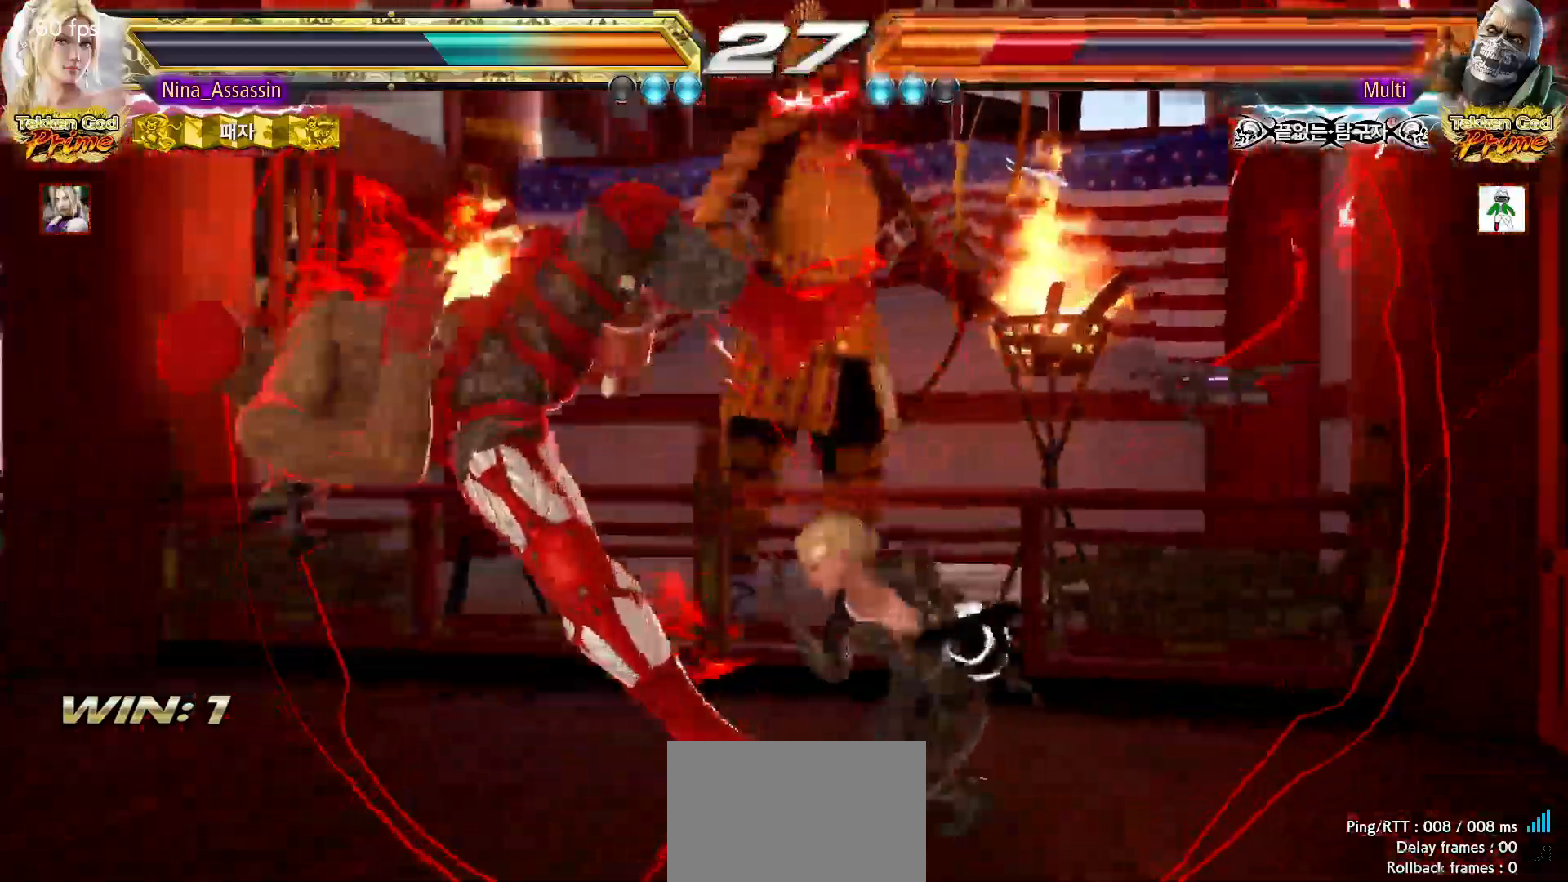
{"dt_ms": 500, "buttons": ["SQUARE"], "left_stick": "center", "events": [[33, "left_stick", "left"], [233, "left_stick", "center"], [500, "SQUARE", "down"]]}
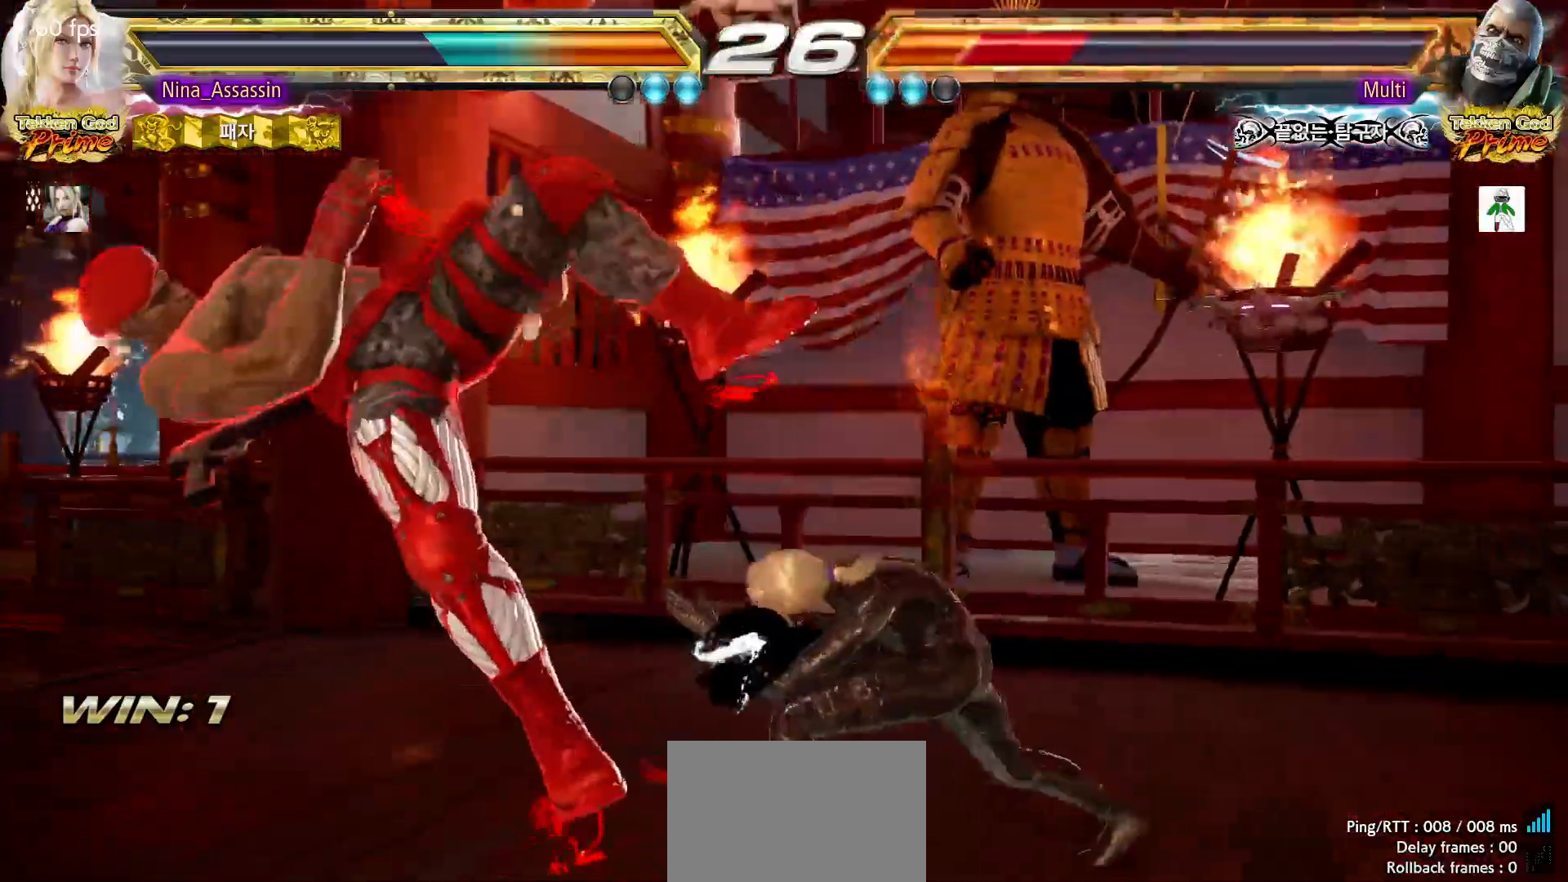
{"dt_ms": 500, "buttons": [], "left_stick": "center", "events": [[50, "SQUARE", "up"]]}
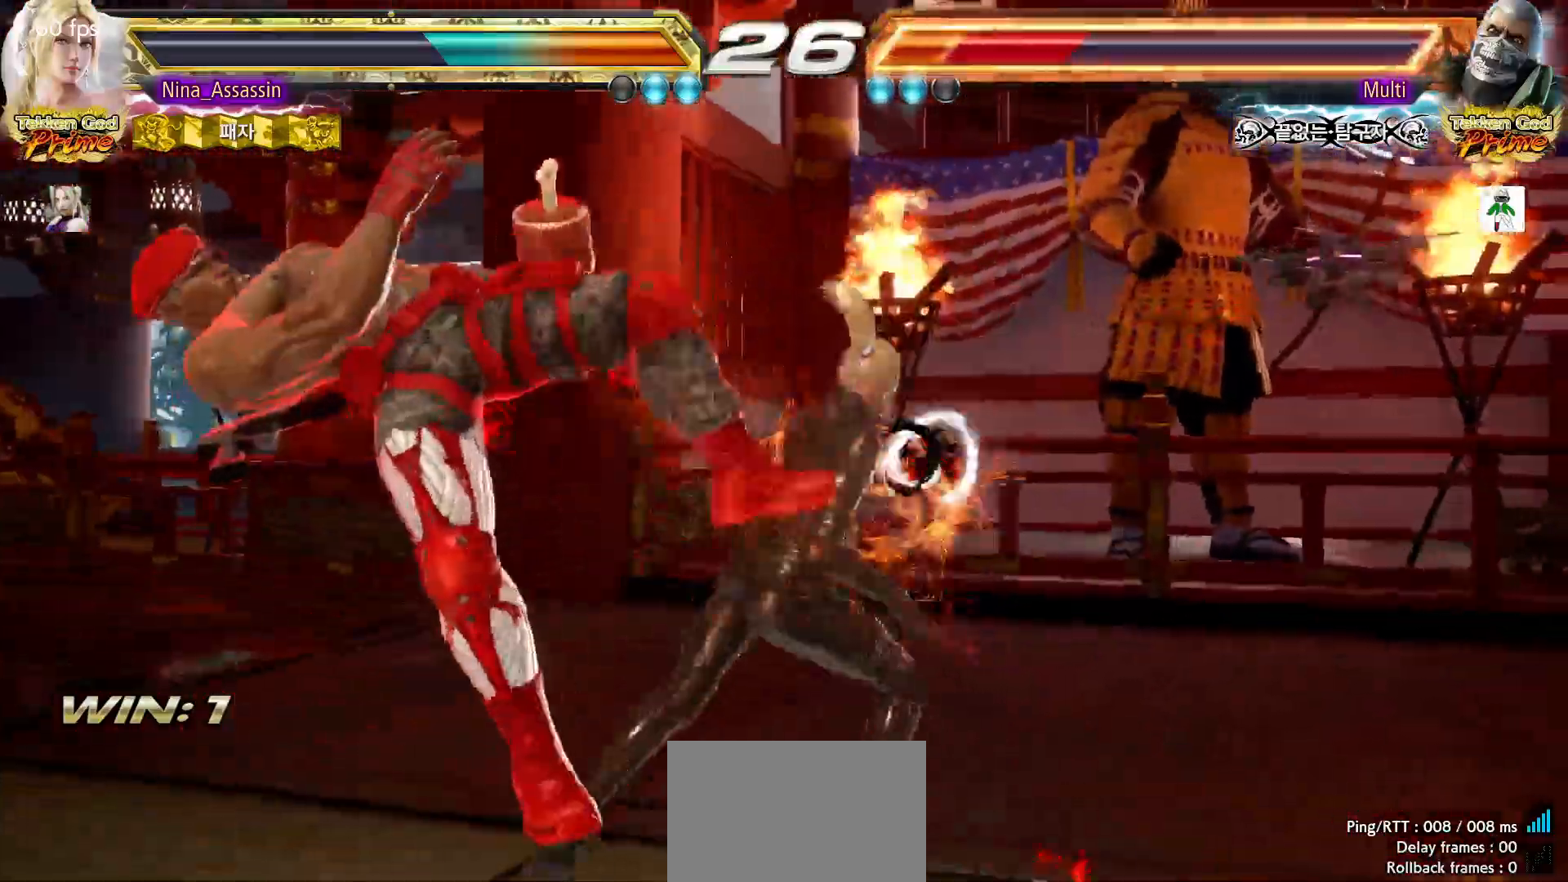
{"dt_ms": 500, "buttons": [], "left_stick": "center", "events": [[117, "left_stick", "down"], [200, "left_stick", "left"], [217, "SQUARE", "down"], [283, "SQUARE", "up"], [333, "left_stick", "center"]]}
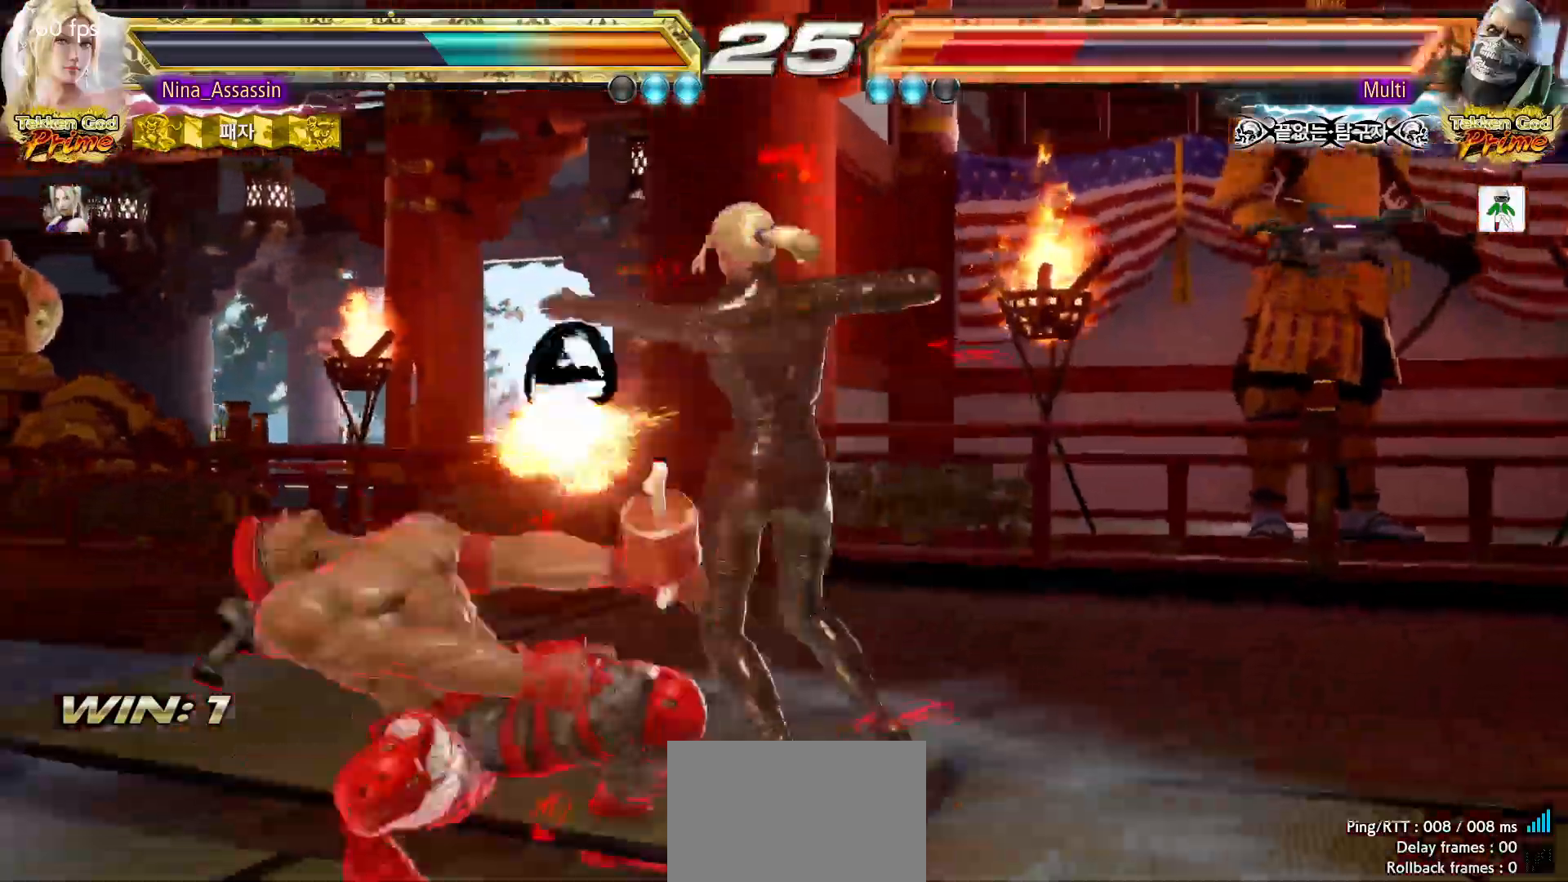
{"dt_ms": 500, "buttons": [], "left_stick": "up", "events": [[317, "left_stick", "down"], [383, "left_stick", "left"], [417, "SQUARE", "down"], [467, "left_stick", "up"], [483, "SQUARE", "up"]]}
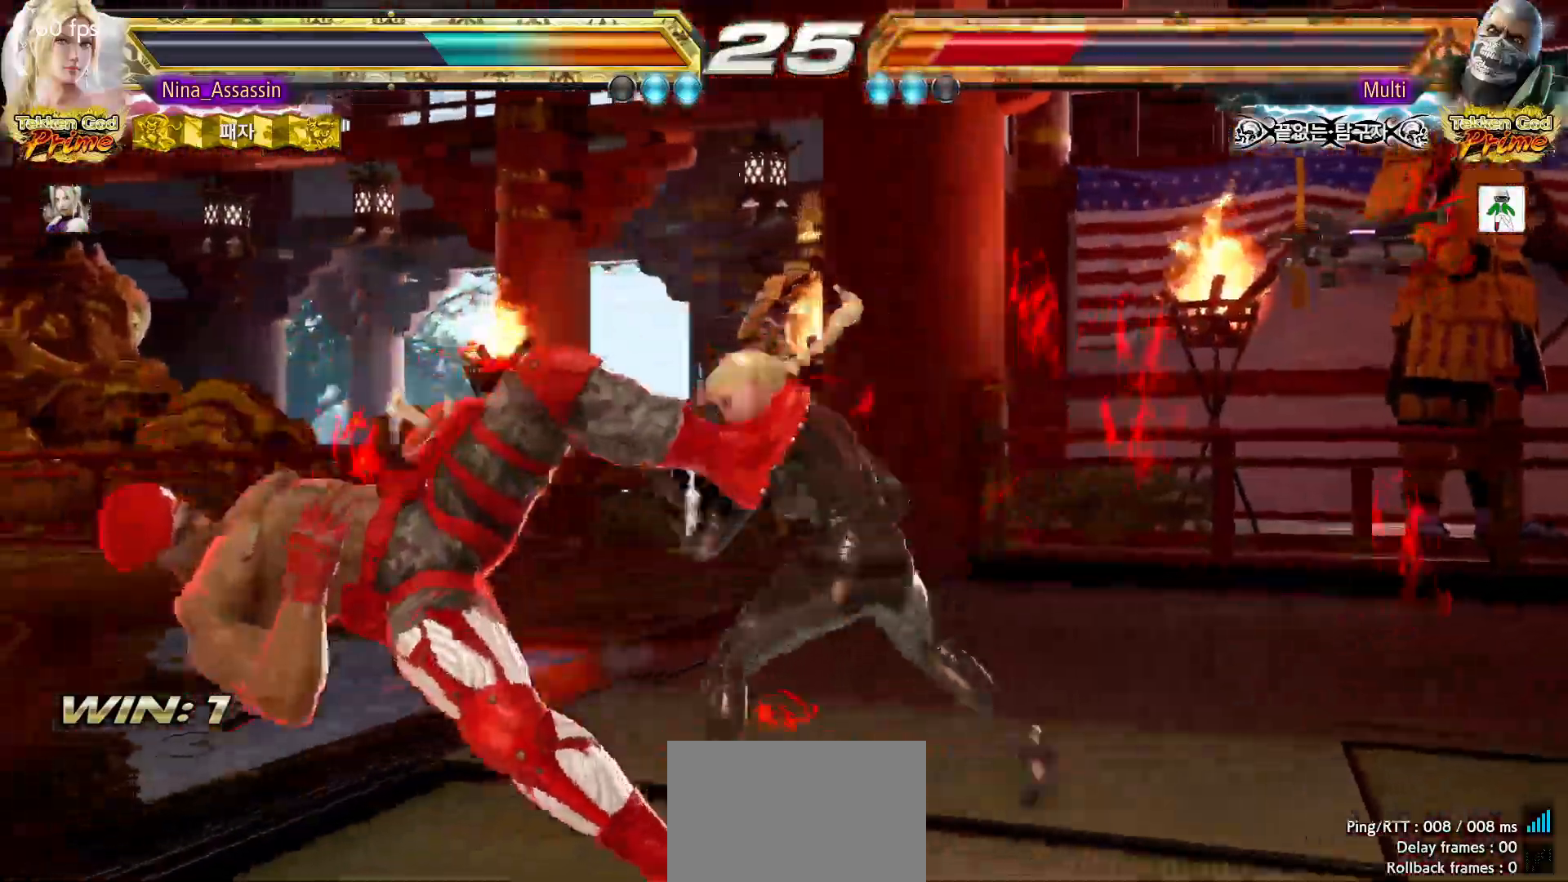
{"dt_ms": 500, "buttons": [], "left_stick": "center", "events": [[17, "left_stick", "center"]]}
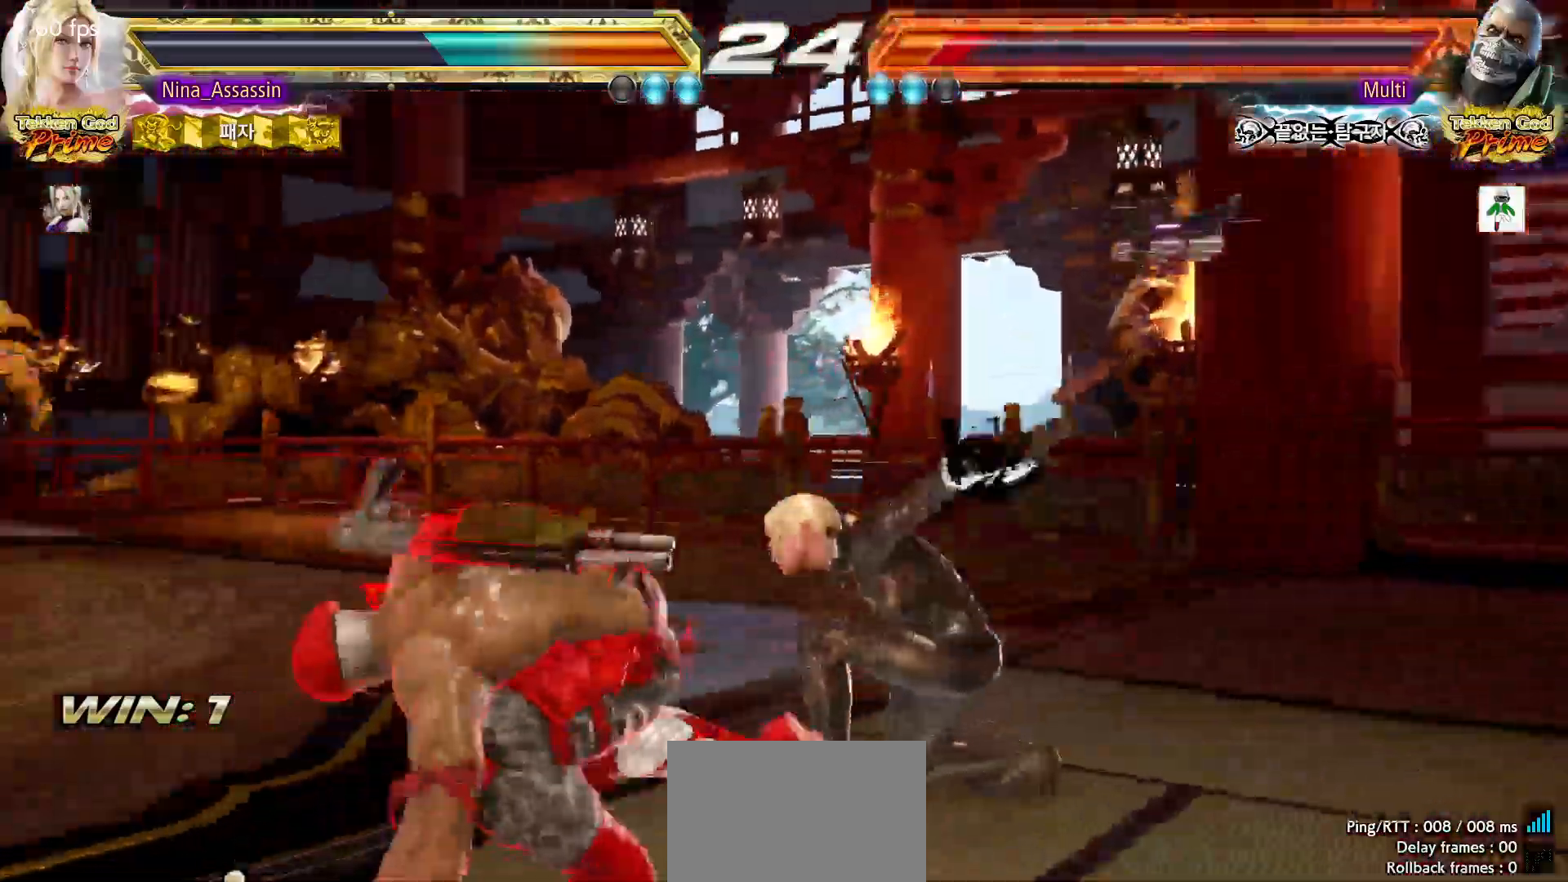
{"dt_ms": 500, "buttons": [], "left_stick": "right", "events": [[83, "left_stick", "up"], [167, "left_stick", "center"], [350, "left_stick", "right"]]}
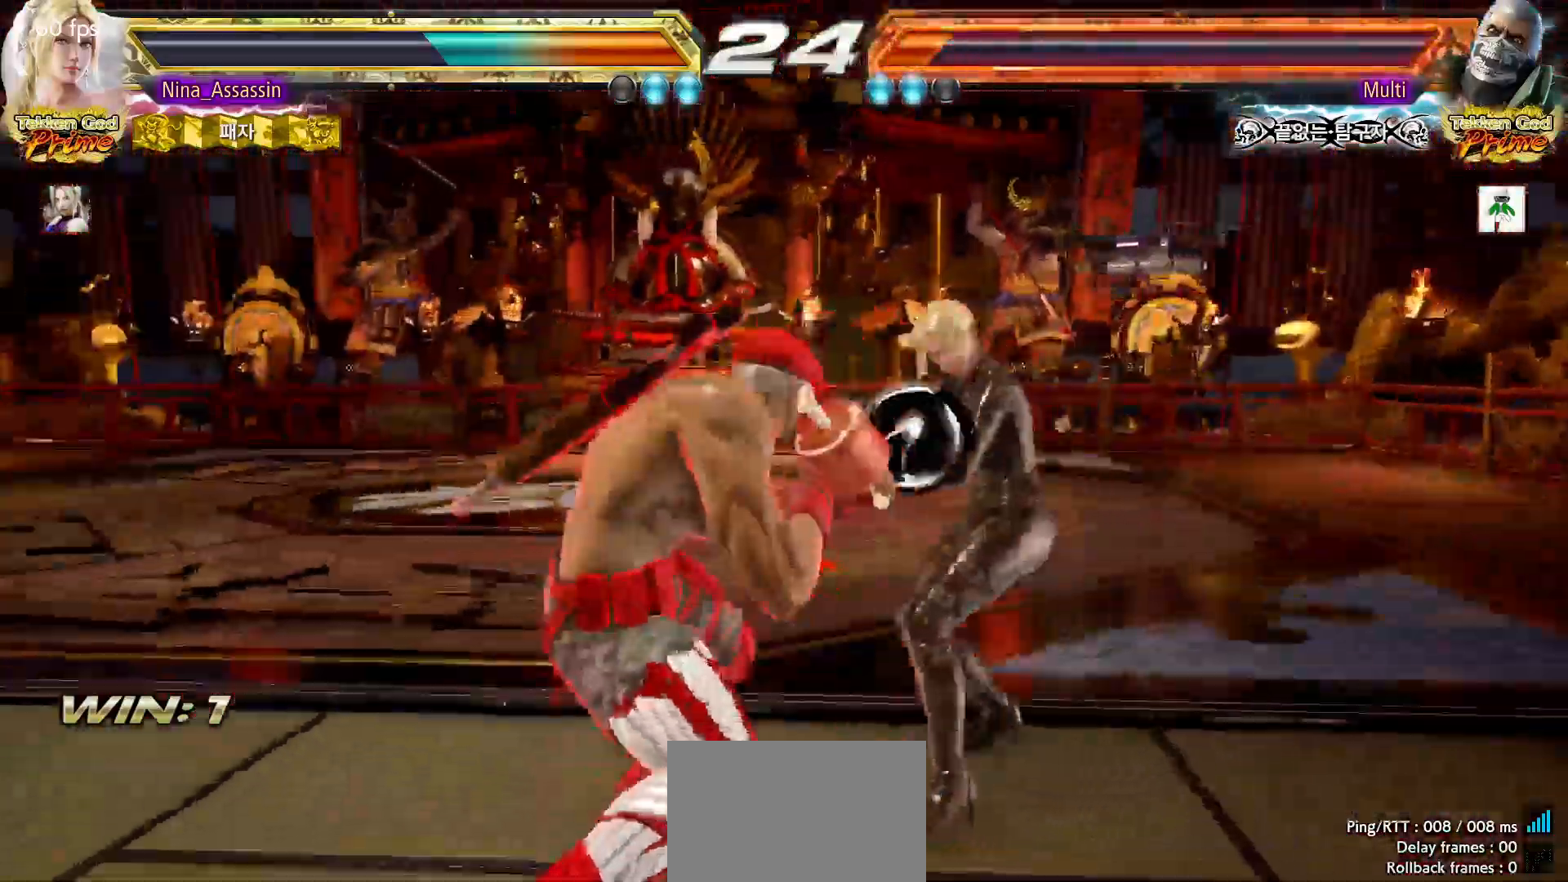
{"dt_ms": 500, "buttons": [], "left_stick": "left", "events": [[433, "left_stick", "center"], [483, "left_stick", "left"]]}
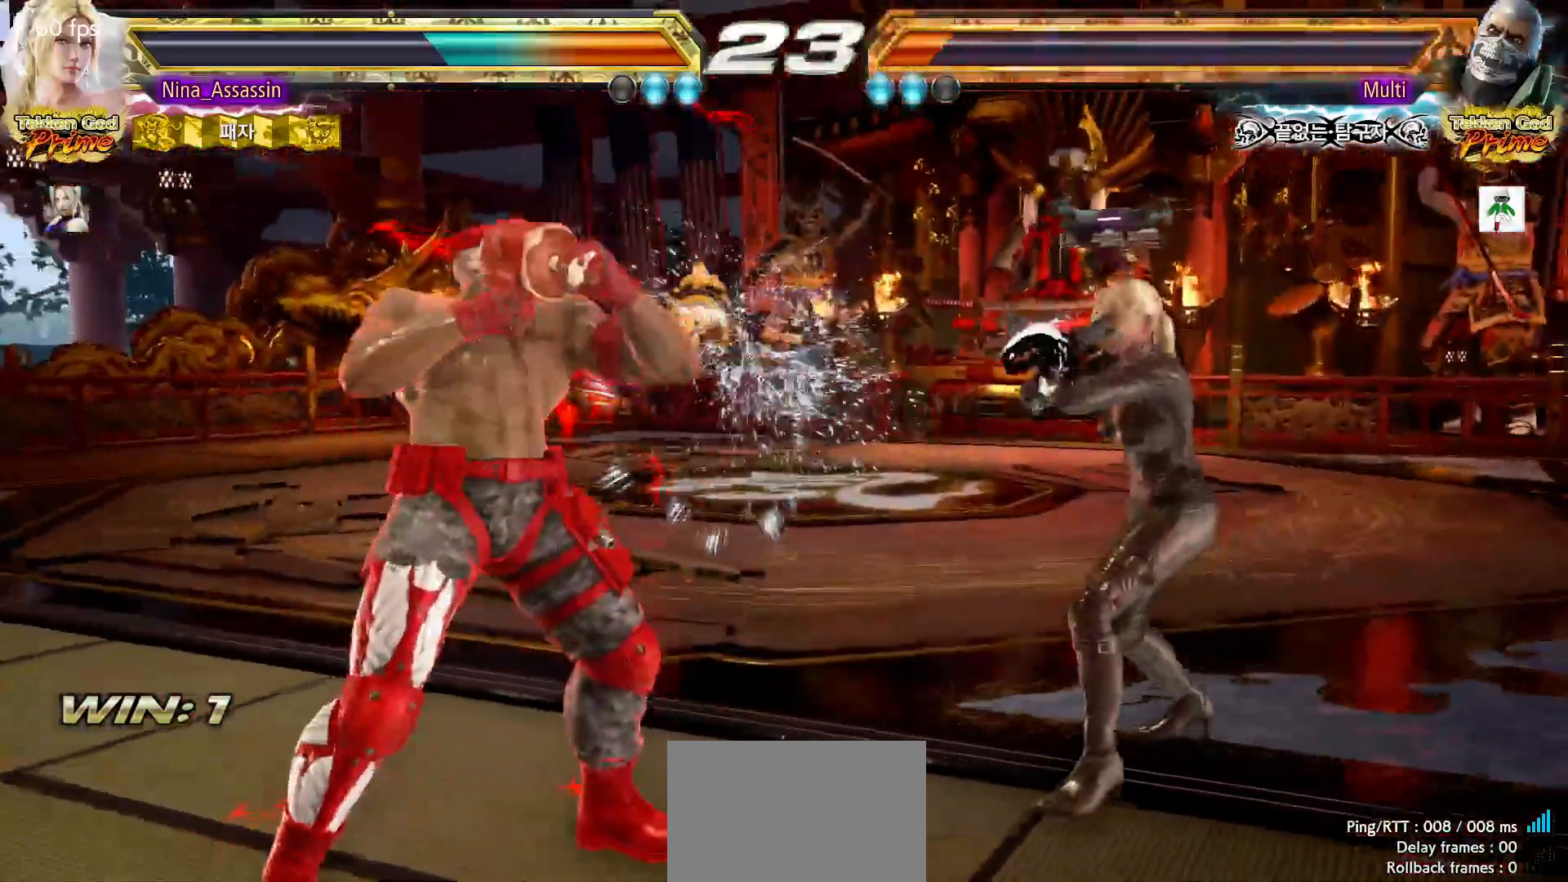
{"dt_ms": 500, "buttons": ["TRIANGLE"], "left_stick": "center", "events": [[67, "left_stick", "center"], [167, "CIRCLE", "down"], [167, "SQUARE", "down"], [233, "CIRCLE", "up"], [233, "SQUARE", "up"], [283, "TRIANGLE", "down"], [383, "TRIANGLE", "up"], [433, "TRIANGLE", "down"]]}
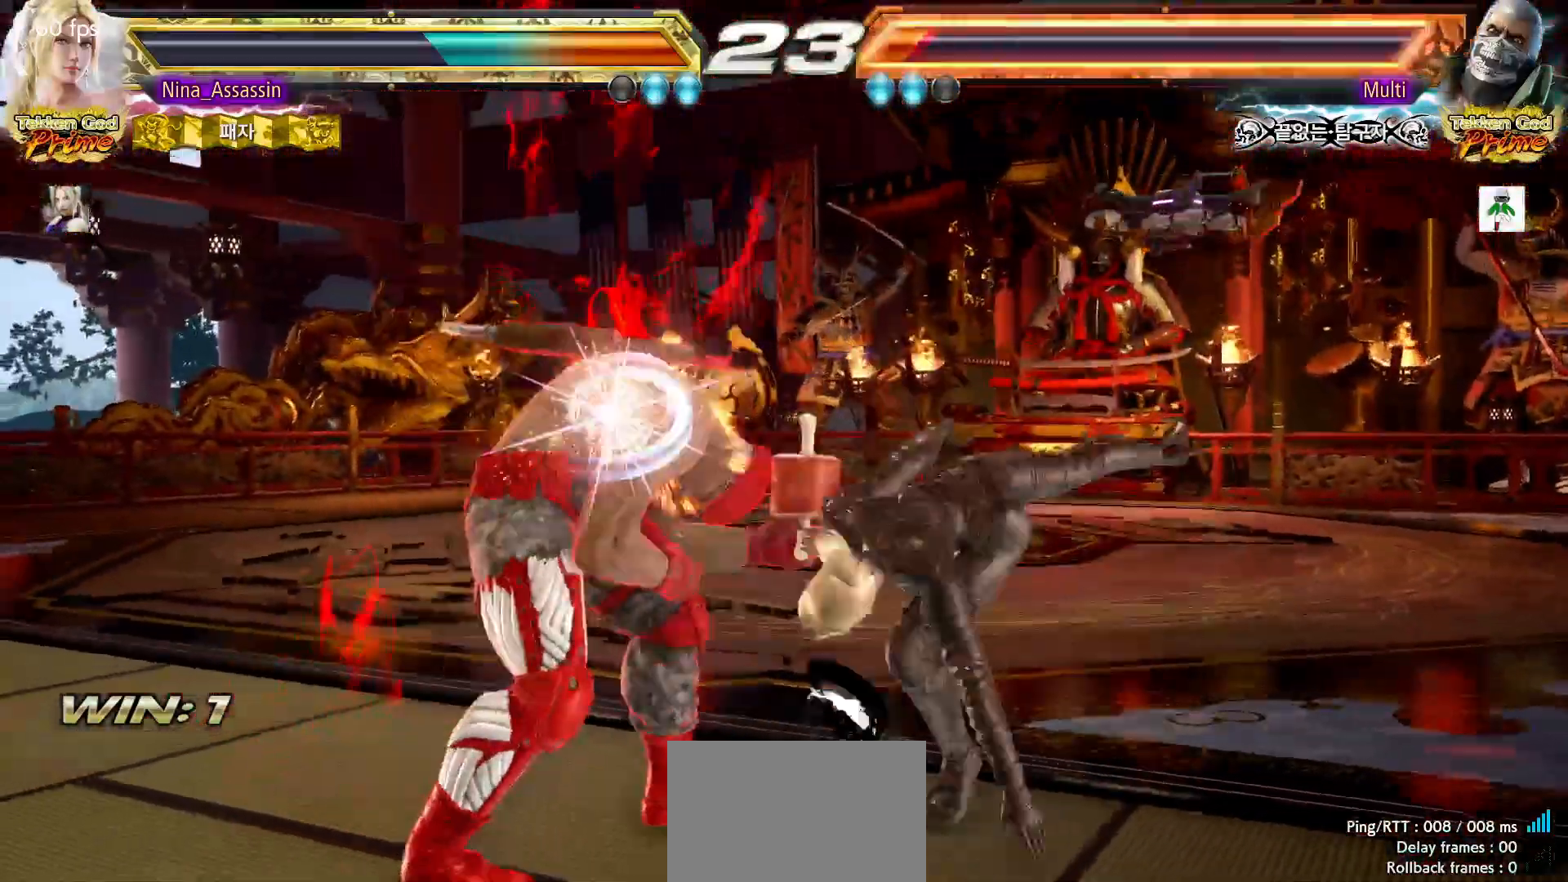
{"dt_ms": 500, "buttons": [], "left_stick": "center", "events": [[17, "TRIANGLE", "up"], [83, "TRIANGLE", "down"], [150, "TRIANGLE", "up"]]}
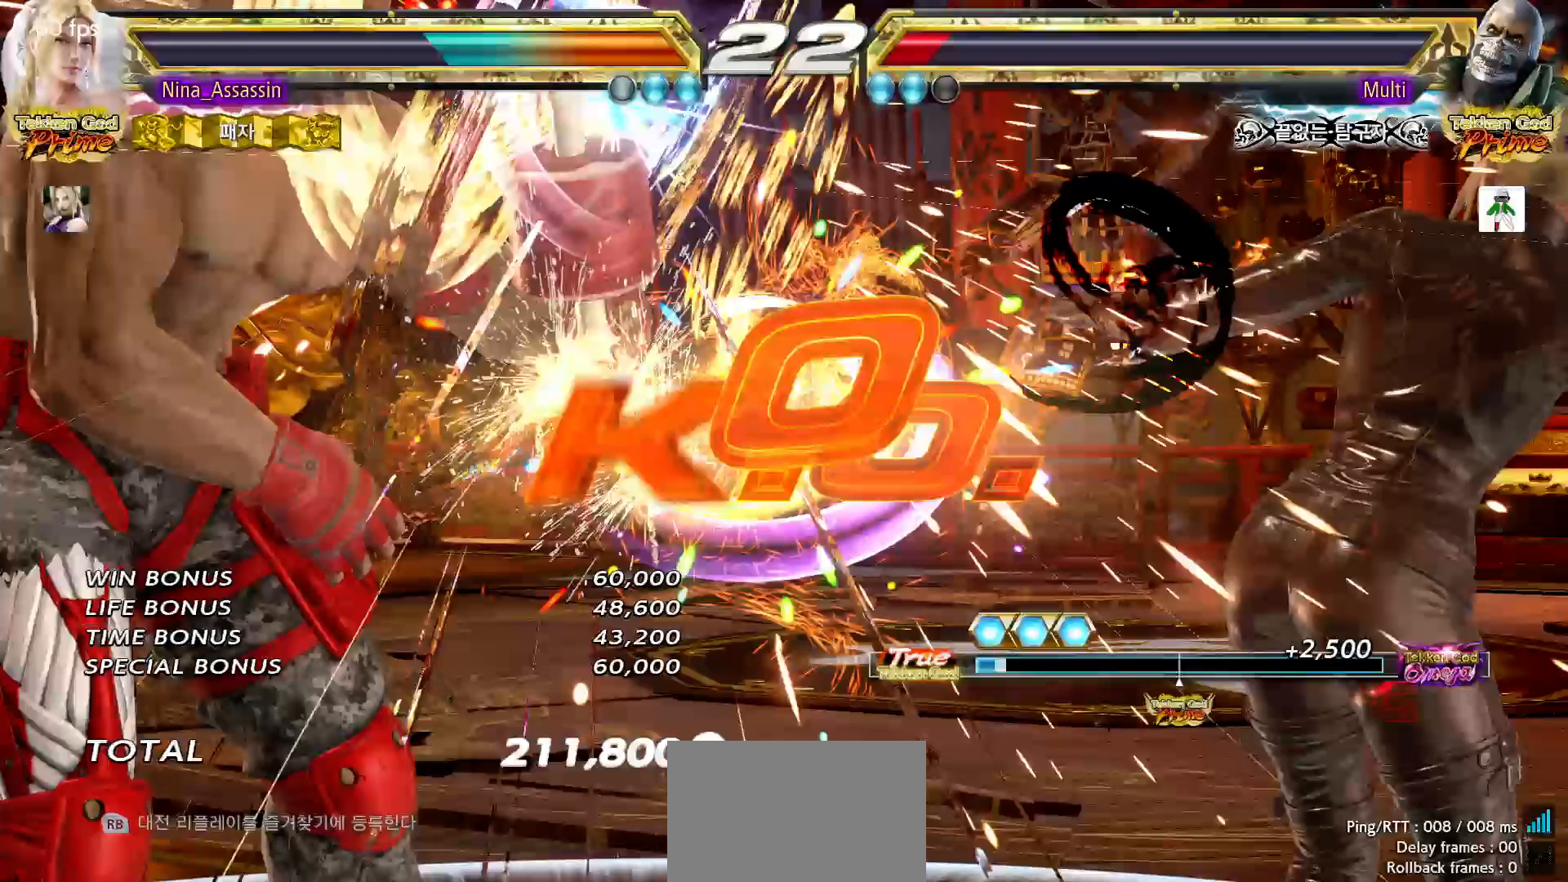
{"dt_ms": 1000, "buttons": [], "left_stick": "center"}
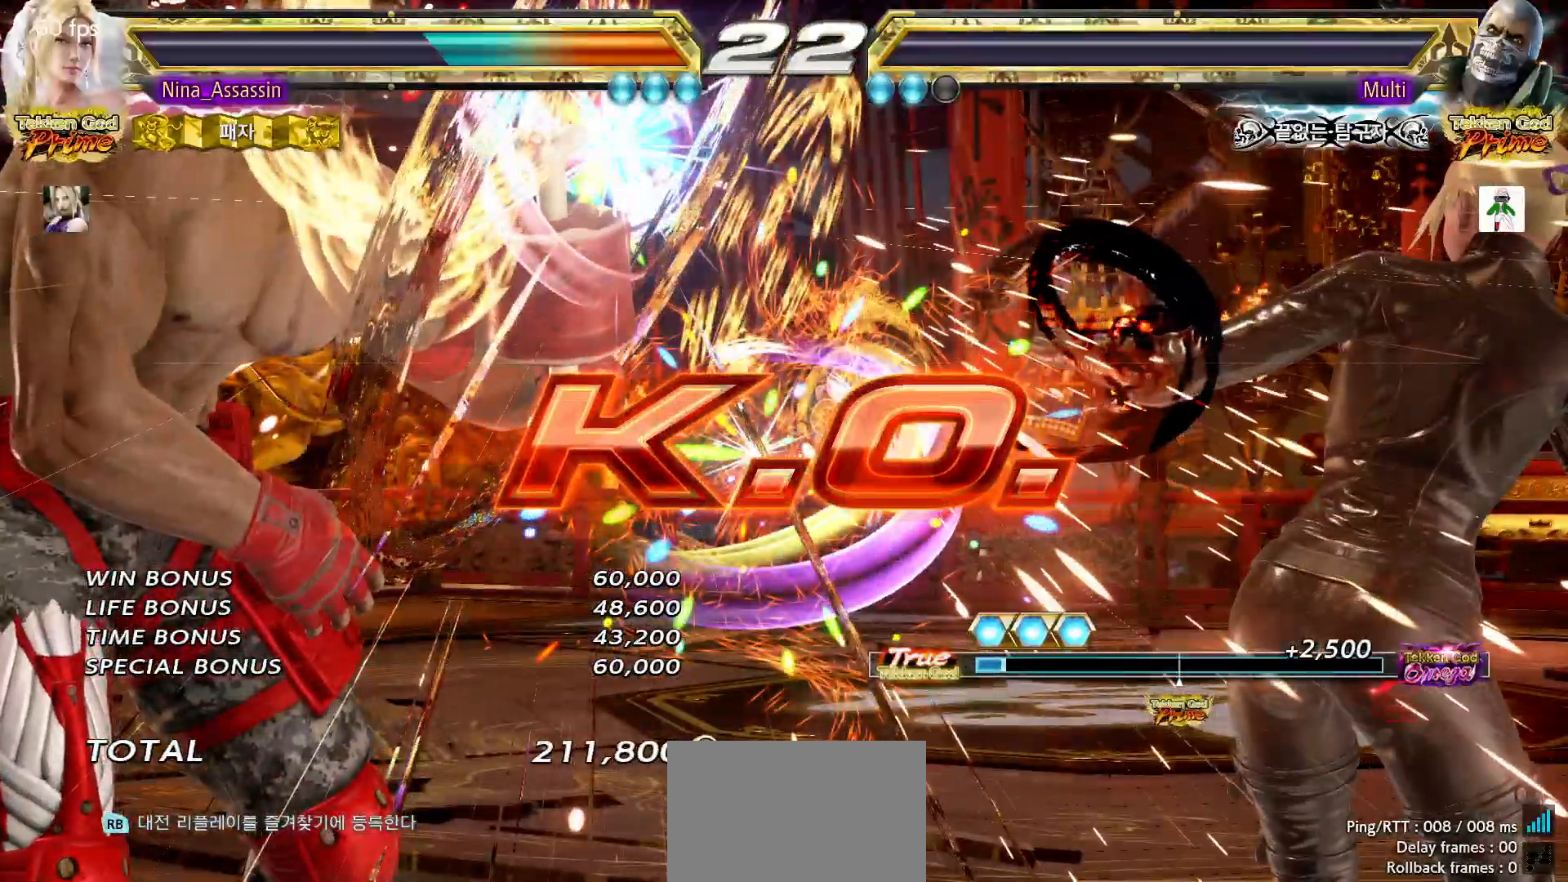
{"dt_ms": 500, "buttons": [], "left_stick": "center", "events": []}
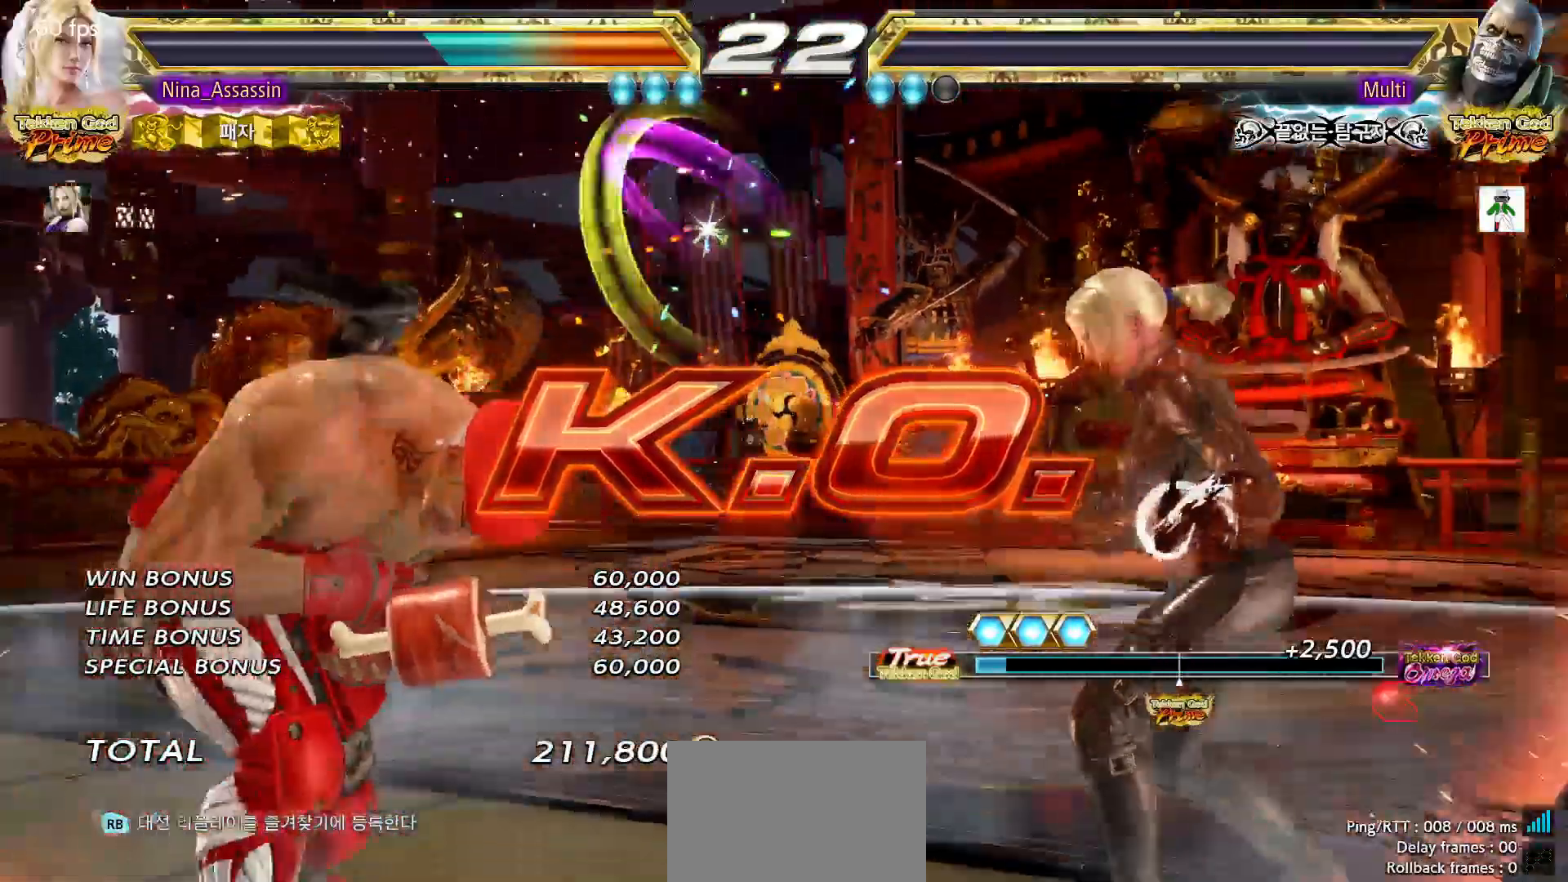
{"dt_ms": 500, "buttons": ["START"], "left_stick": "center", "events": [[17, "START", "down"], [133, "START", "up"], [183, "START", "down"], [283, "START", "up"], [333, "START", "down"], [433, "START", "up"], [483, "START", "down"]]}
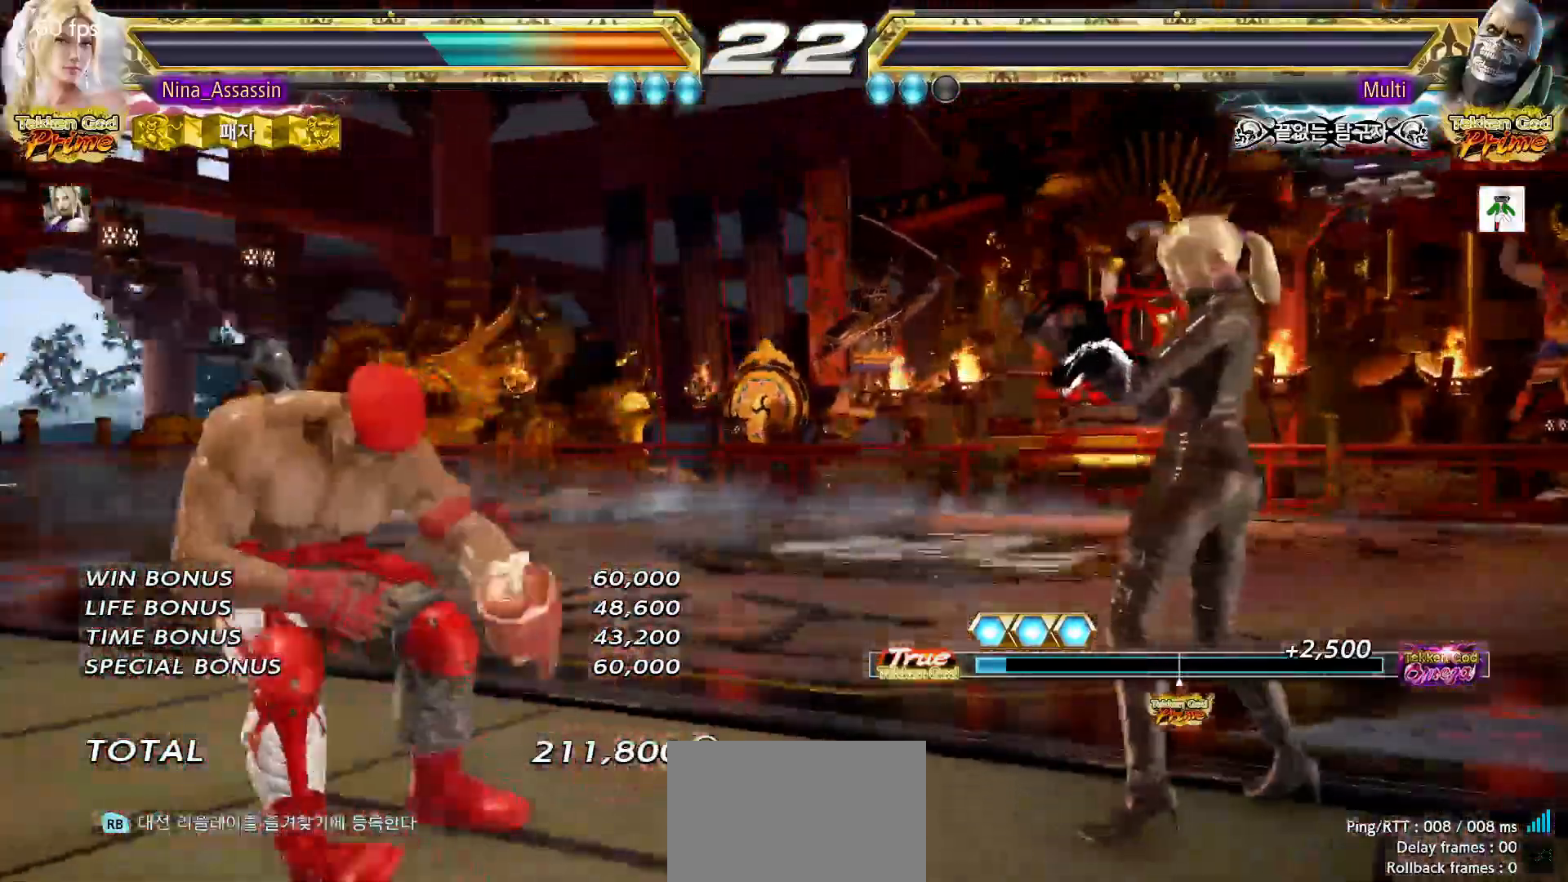
{"dt_ms": 1000, "buttons": [], "left_stick": "center"}
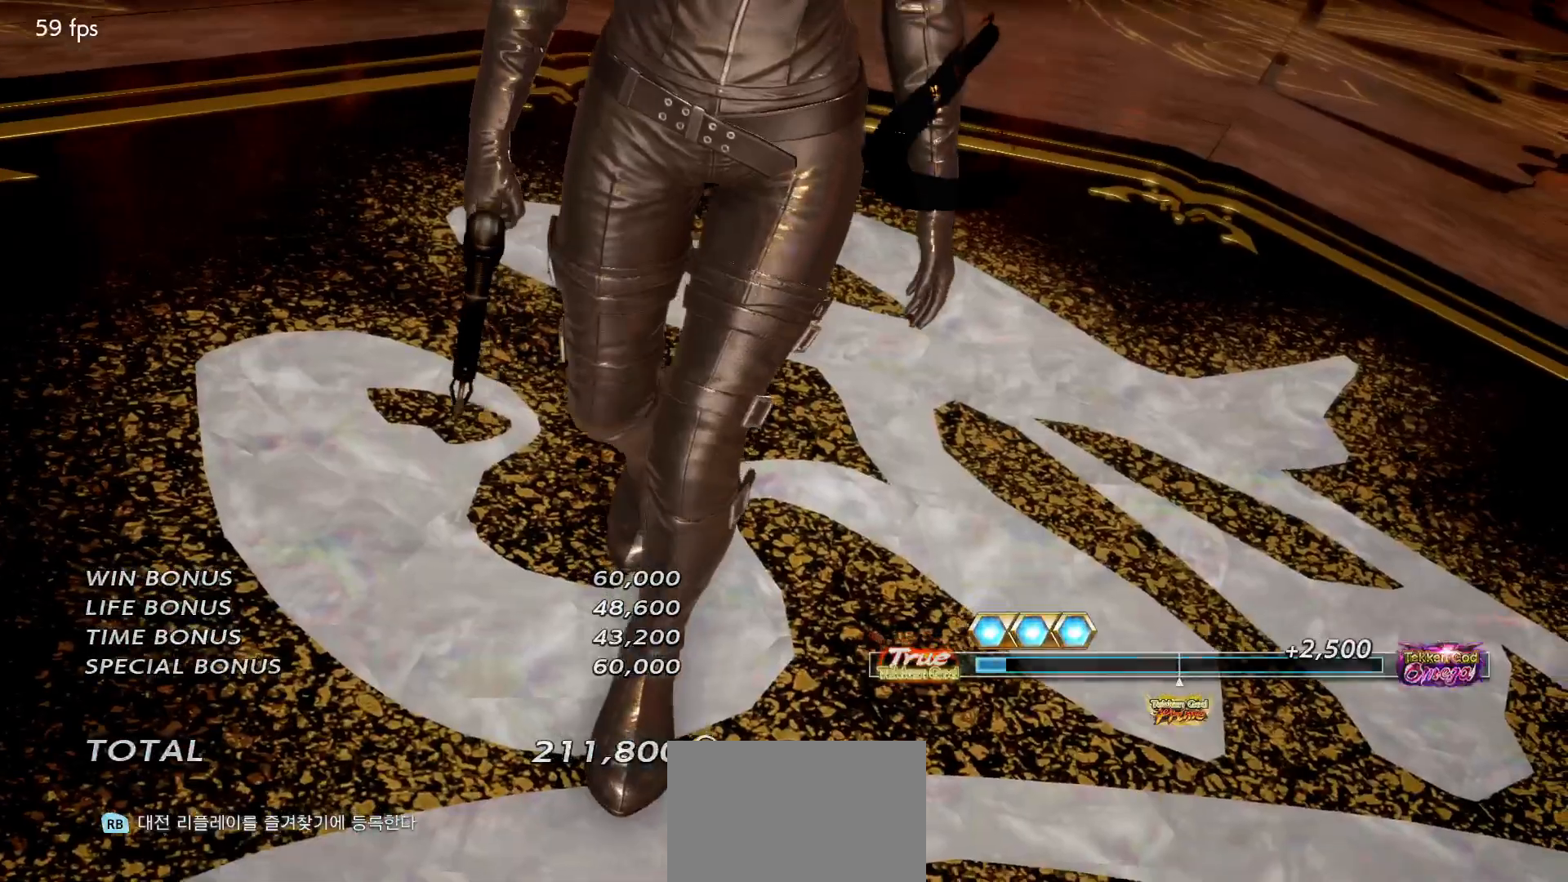
{"dt_ms": 500, "buttons": [], "left_stick": "center", "events": [[83, "START", "down"], [167, "START", "up"], [217, "START", "down"], [300, "START", "up"], [400, "START", "down"], [467, "START", "up"]]}
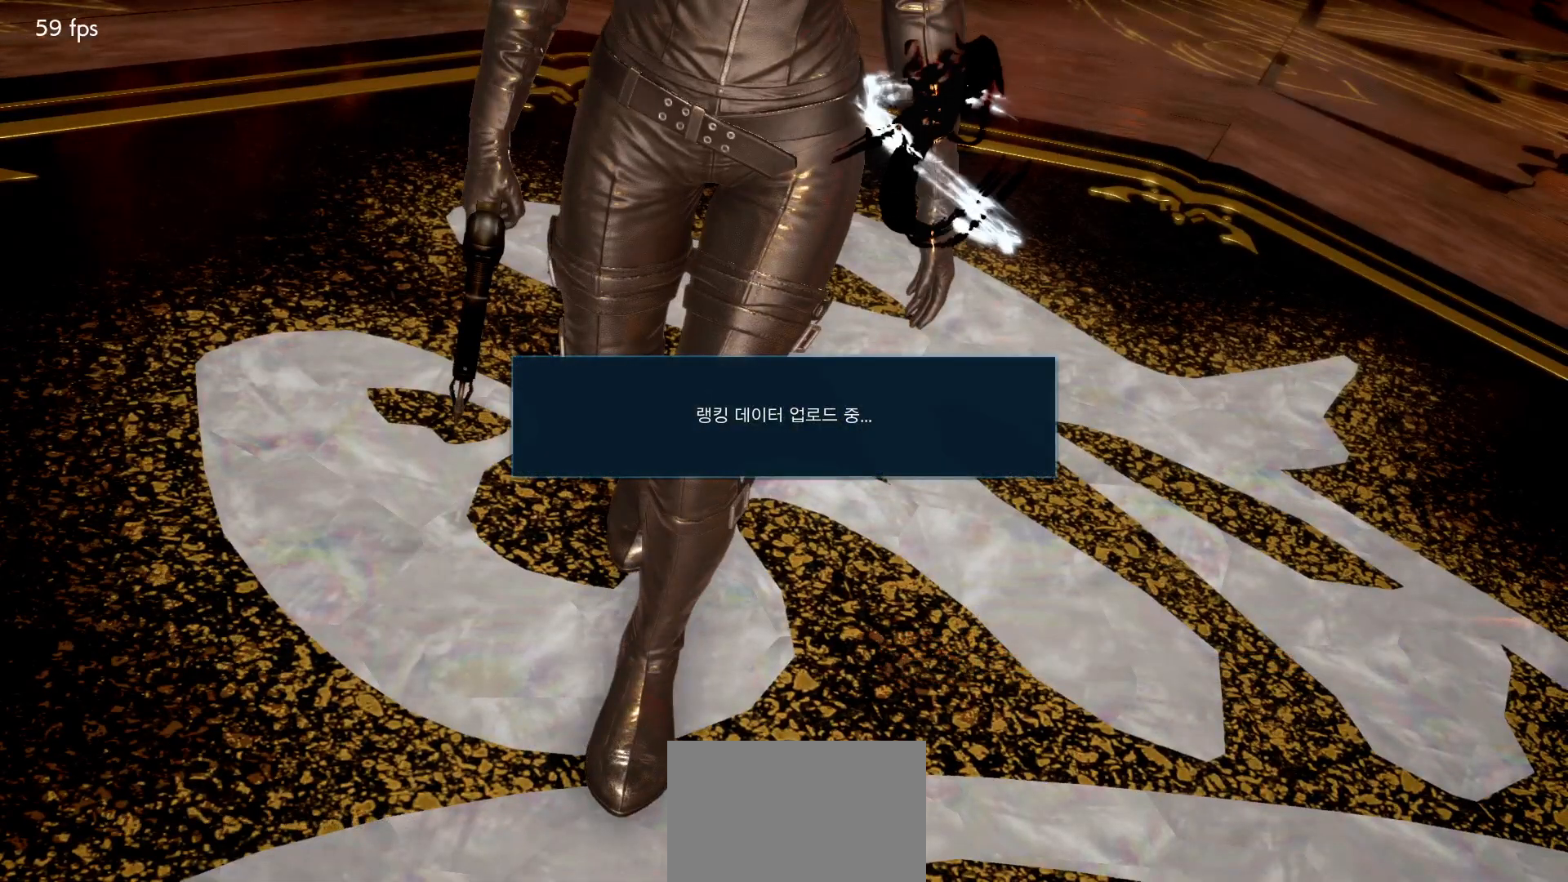
{"dt_ms": 500, "buttons": [], "left_stick": "center", "events": [[33, "START", "down"], [117, "START", "up"], [200, "START", "down"], [283, "START", "up"]]}
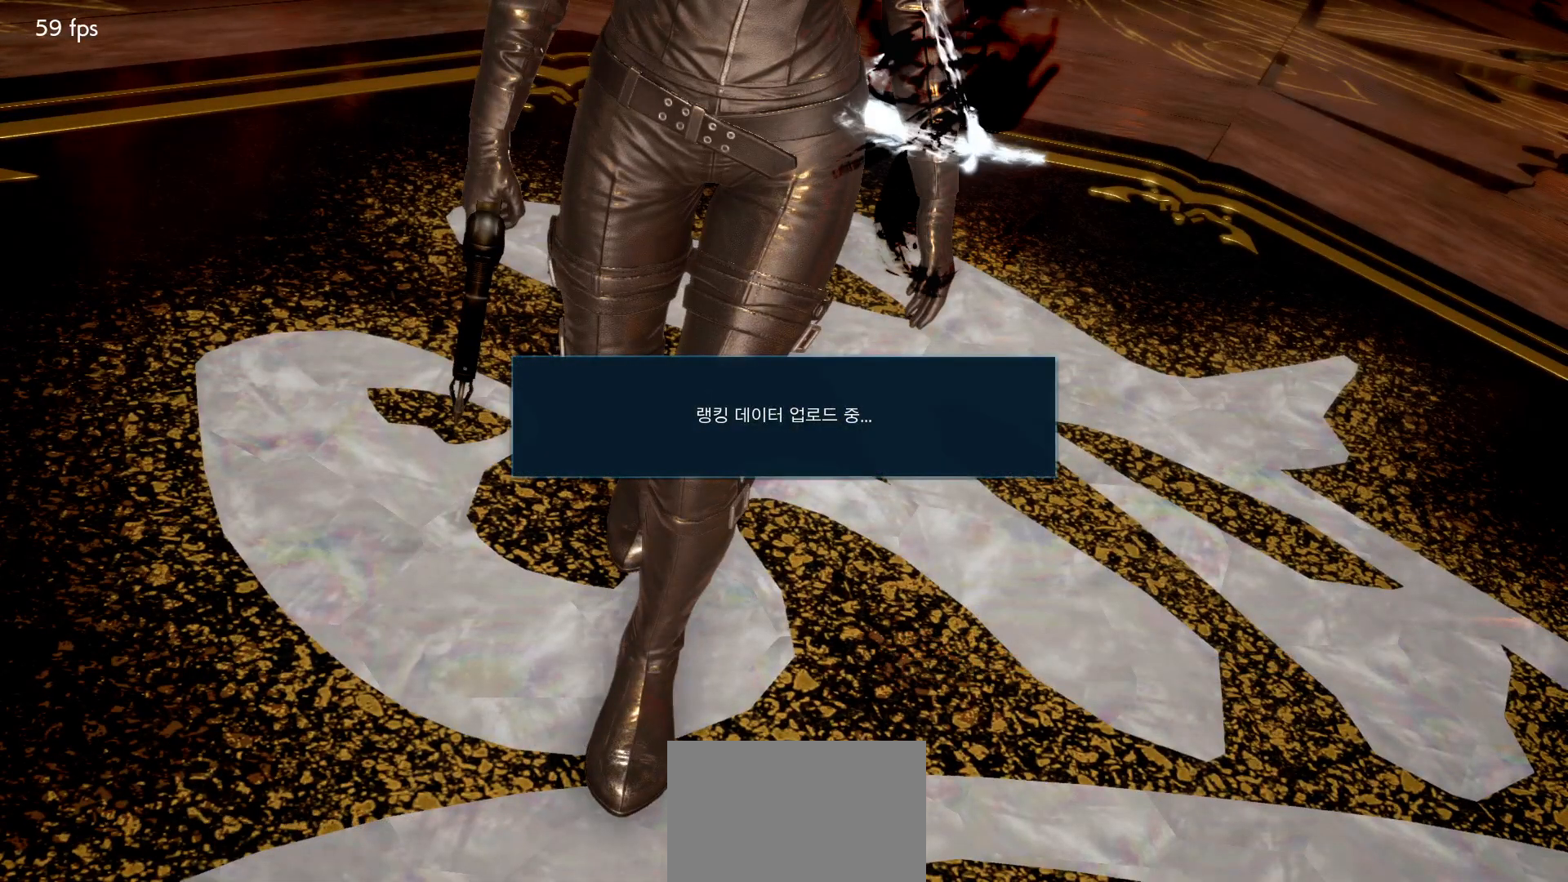
{"dt_ms": 500, "buttons": [], "left_stick": "center", "events": []}
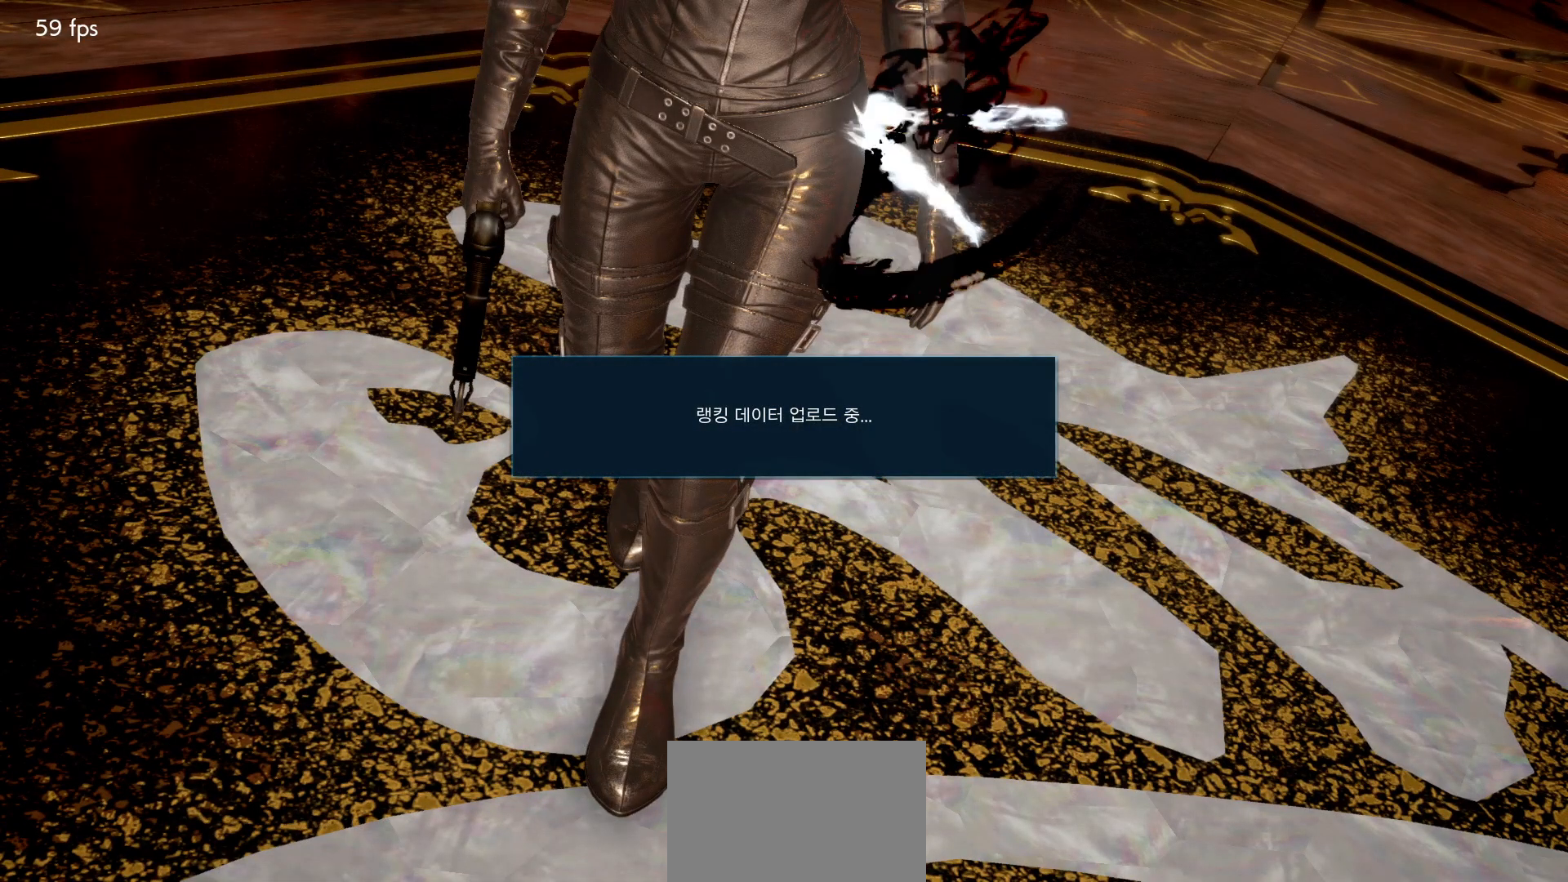
{"dt_ms": 500, "buttons": [], "left_stick": "center", "events": [[233, "CROSS", "down"], [283, "CROSS", "up"], [383, "CROSS", "down"], [433, "CROSS", "up"]]}
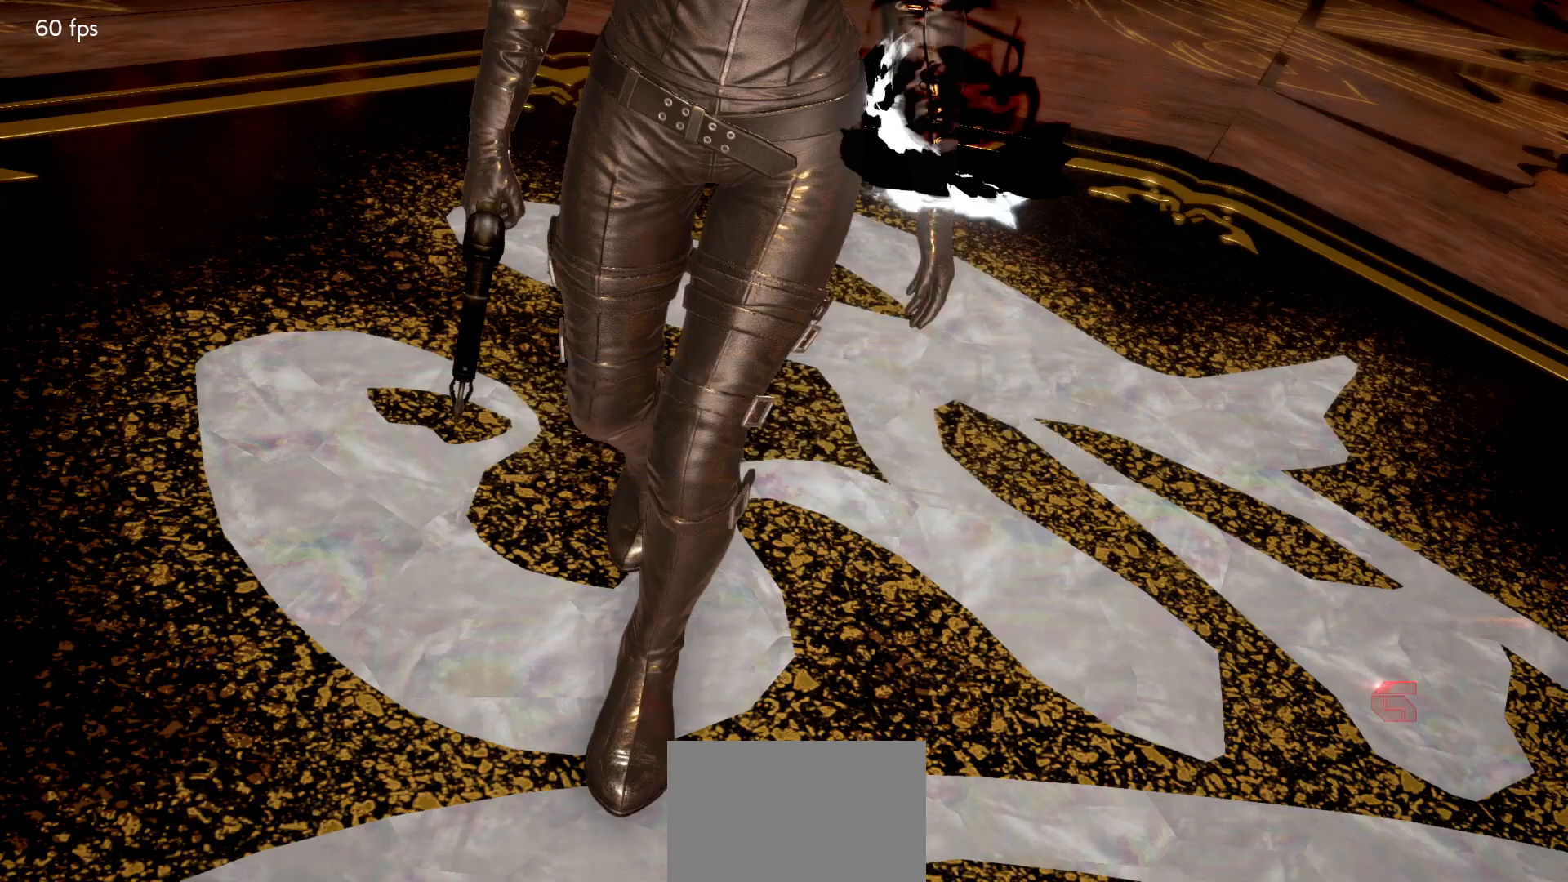
{"dt_ms": 500, "buttons": [], "left_stick": "center", "events": [[17, "CROSS", "down"], [83, "CROSS", "up"], [183, "CROSS", "down"], [267, "CROSS", "up"], [350, "CROSS", "down"], [417, "CROSS", "up"]]}
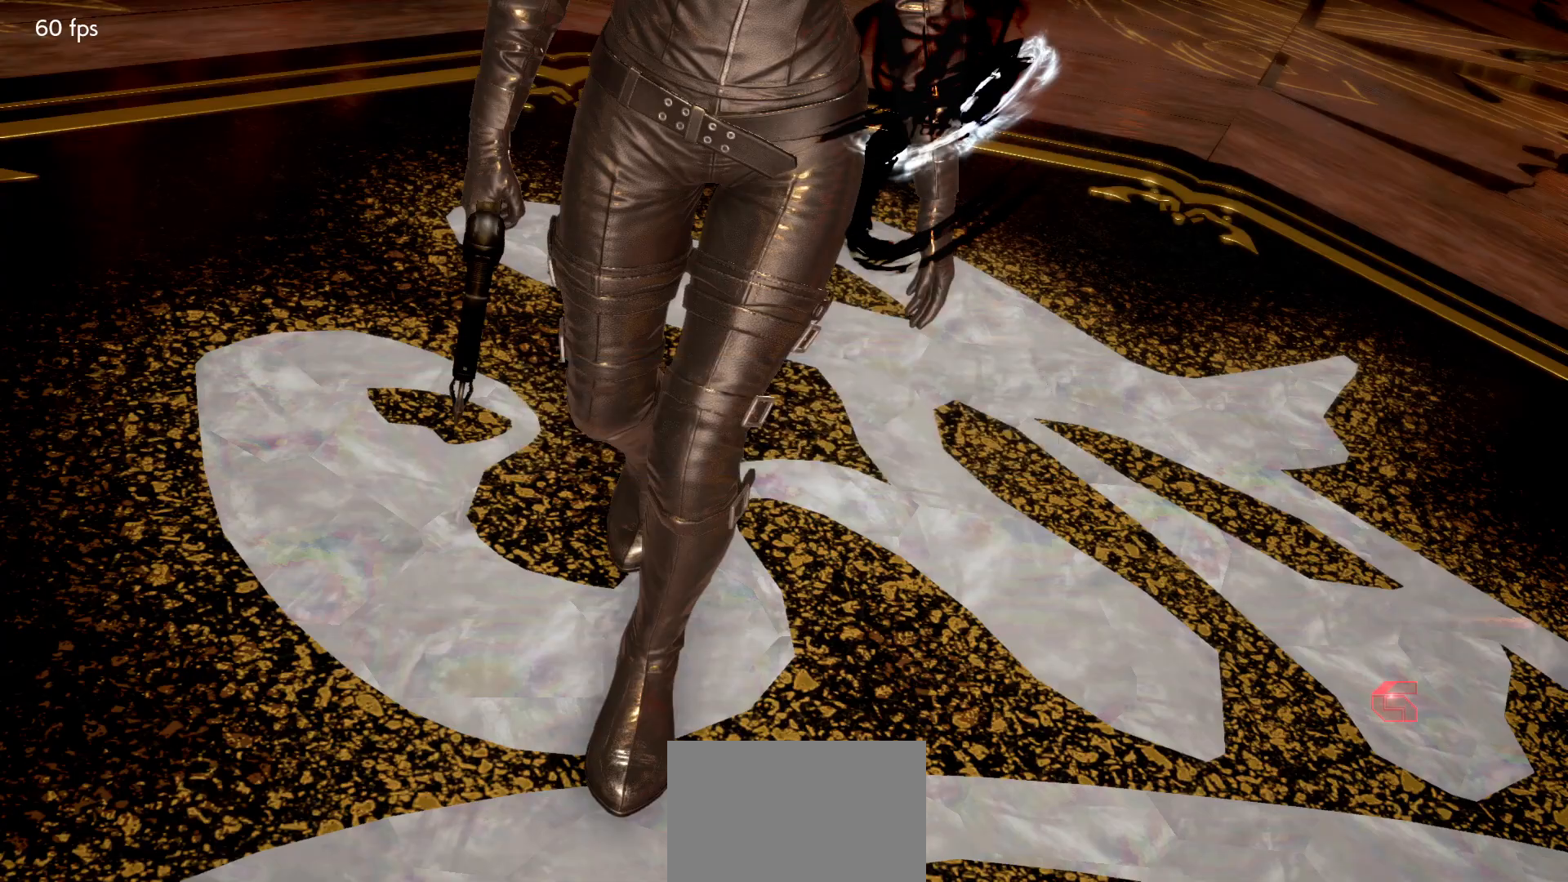
{"dt_ms": 500, "buttons": [], "left_stick": "center", "events": [[33, "CROSS", "down"], [100, "CROSS", "up"], [183, "CROSS", "down"], [267, "CROSS", "up"], [333, "CROSS", "down"], [417, "CROSS", "up"]]}
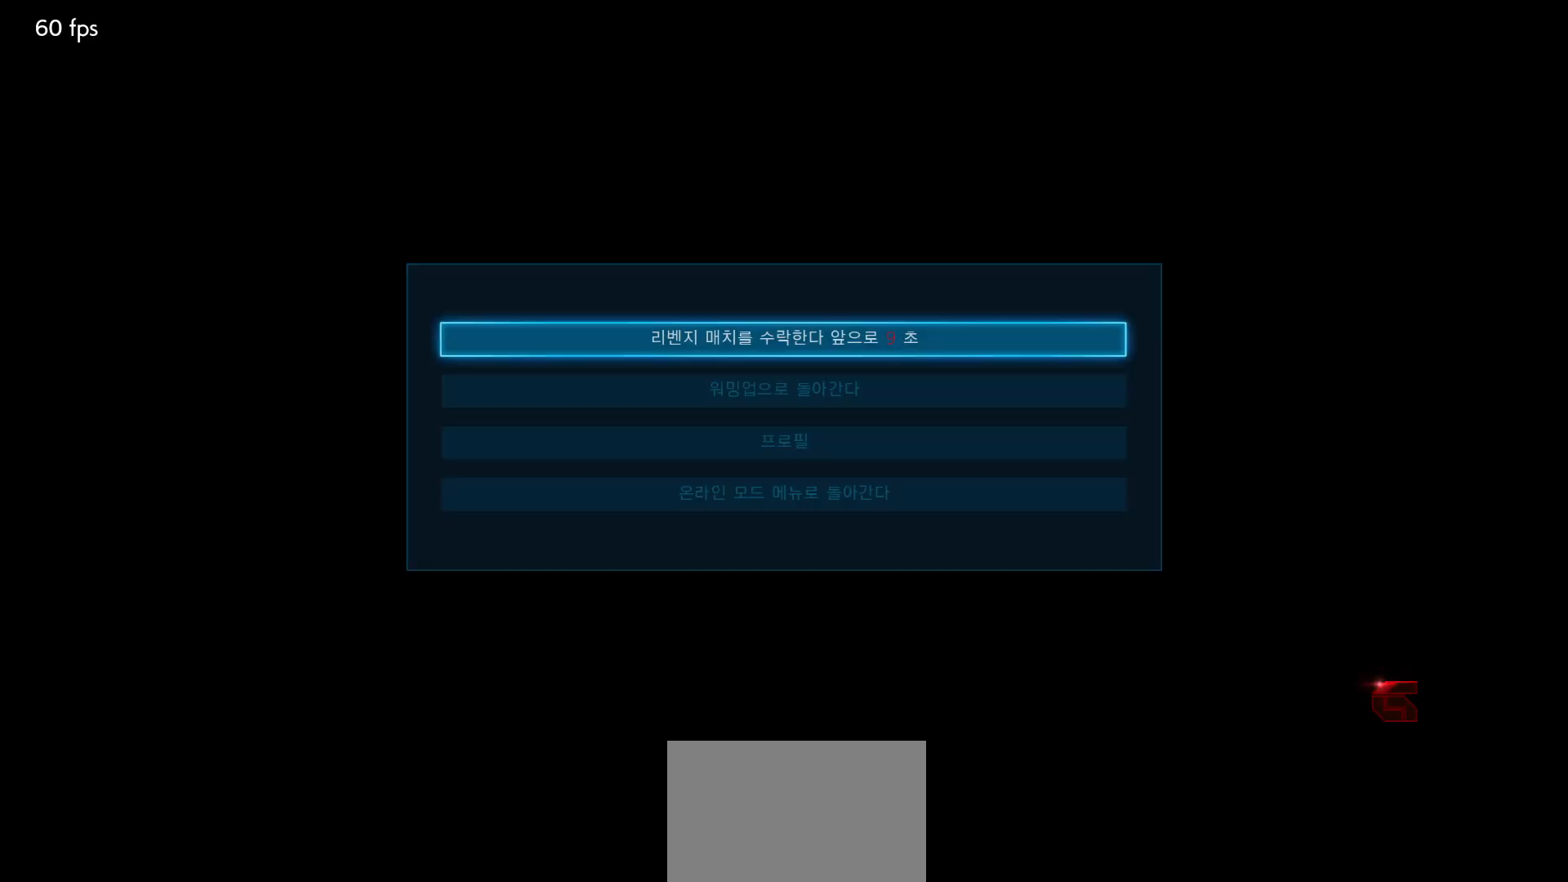
{"dt_ms": 500, "buttons": [], "left_stick": "center", "events": [[17, "CROSS", "down"], [100, "CROSS", "up"], [183, "CROSS", "down"], [267, "CROSS", "up"], [350, "CROSS", "down"], [417, "CROSS", "up"]]}